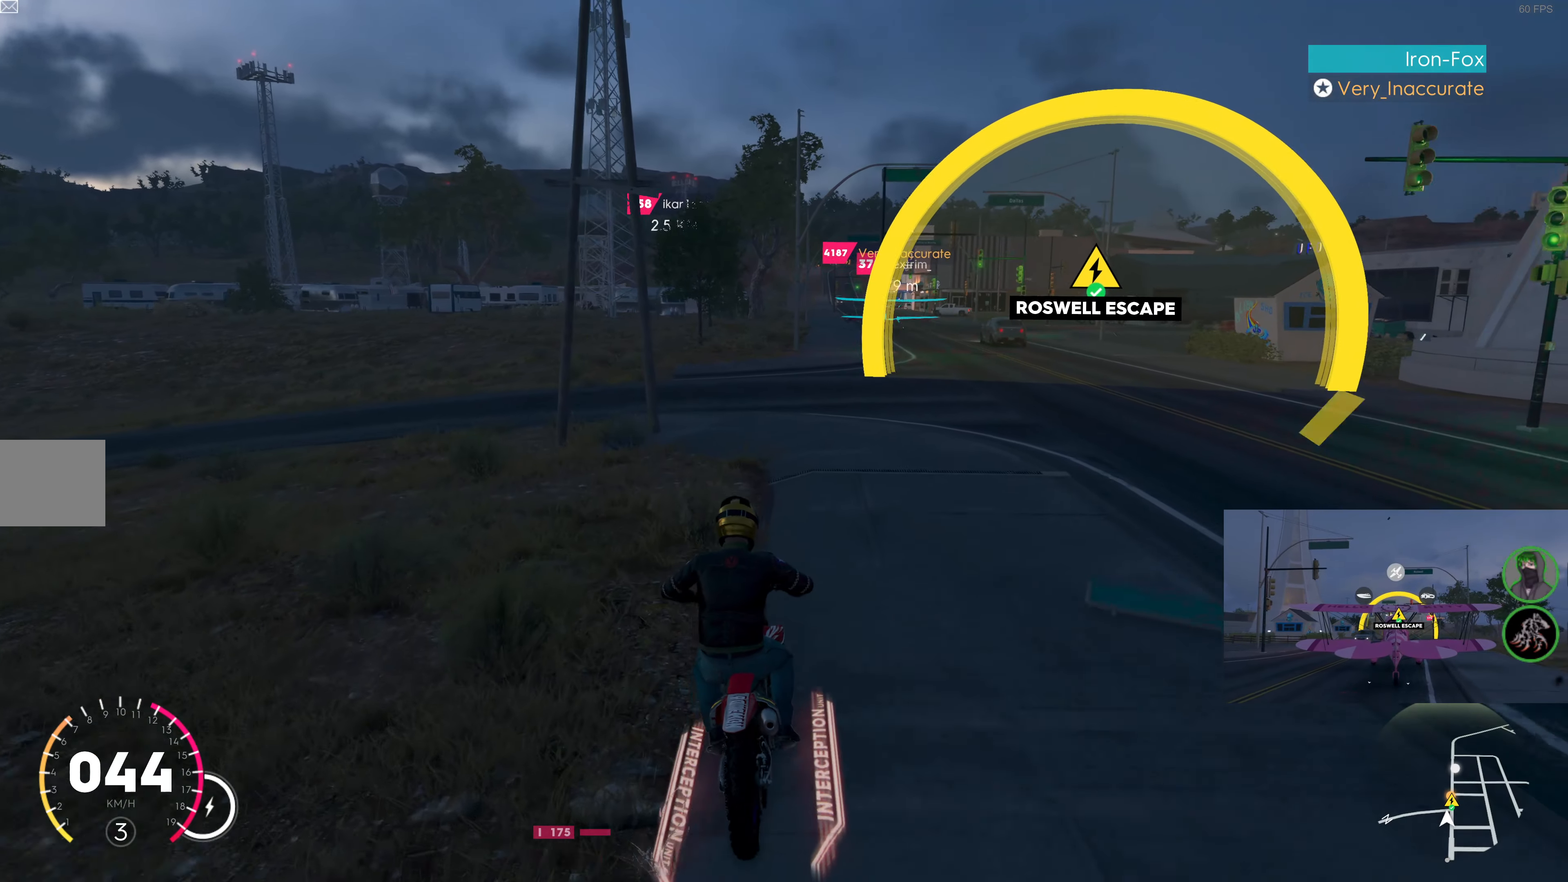
Gameplay with a controller (PlayStation layout); each line is a JSON object with the inputs held at the frame after it. "events" lists button and stick changes between this image and that frame as [ms after this image, input, new state], when the widget could be followed in between.
{"buttons": ["R2"], "left_stick": "center", "right_stick": "center", "events": [[33, "R2", "up"], [166, "R2", "down"], [250, "left_stick", "left"], [383, "left_stick", "center"]]}
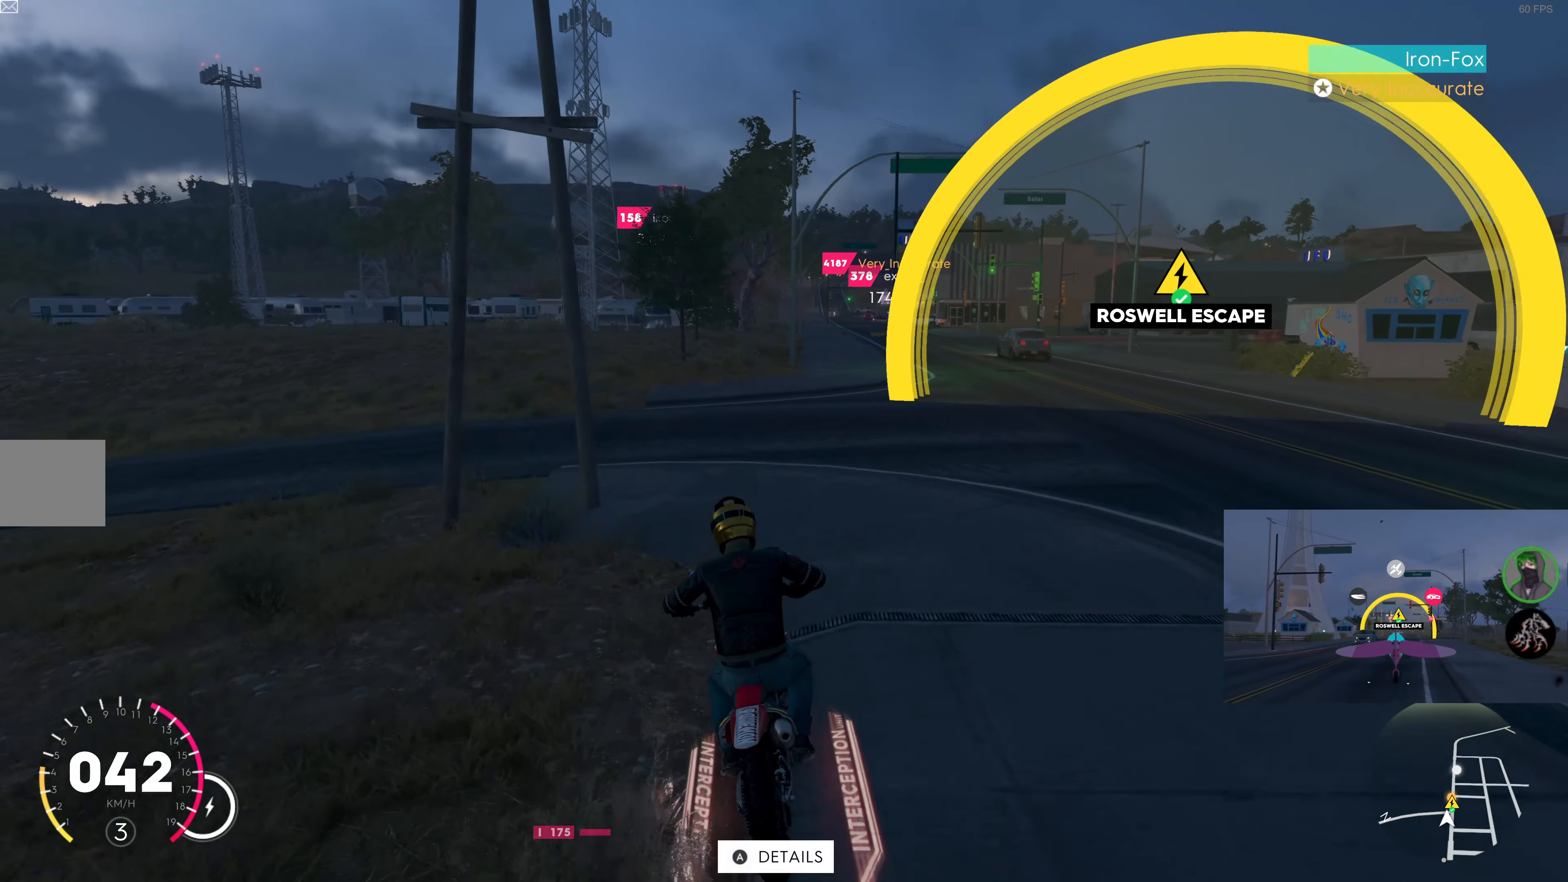
{"buttons": [], "left_stick": "center", "right_stick": "center", "events": [[183, "R2", "up"]]}
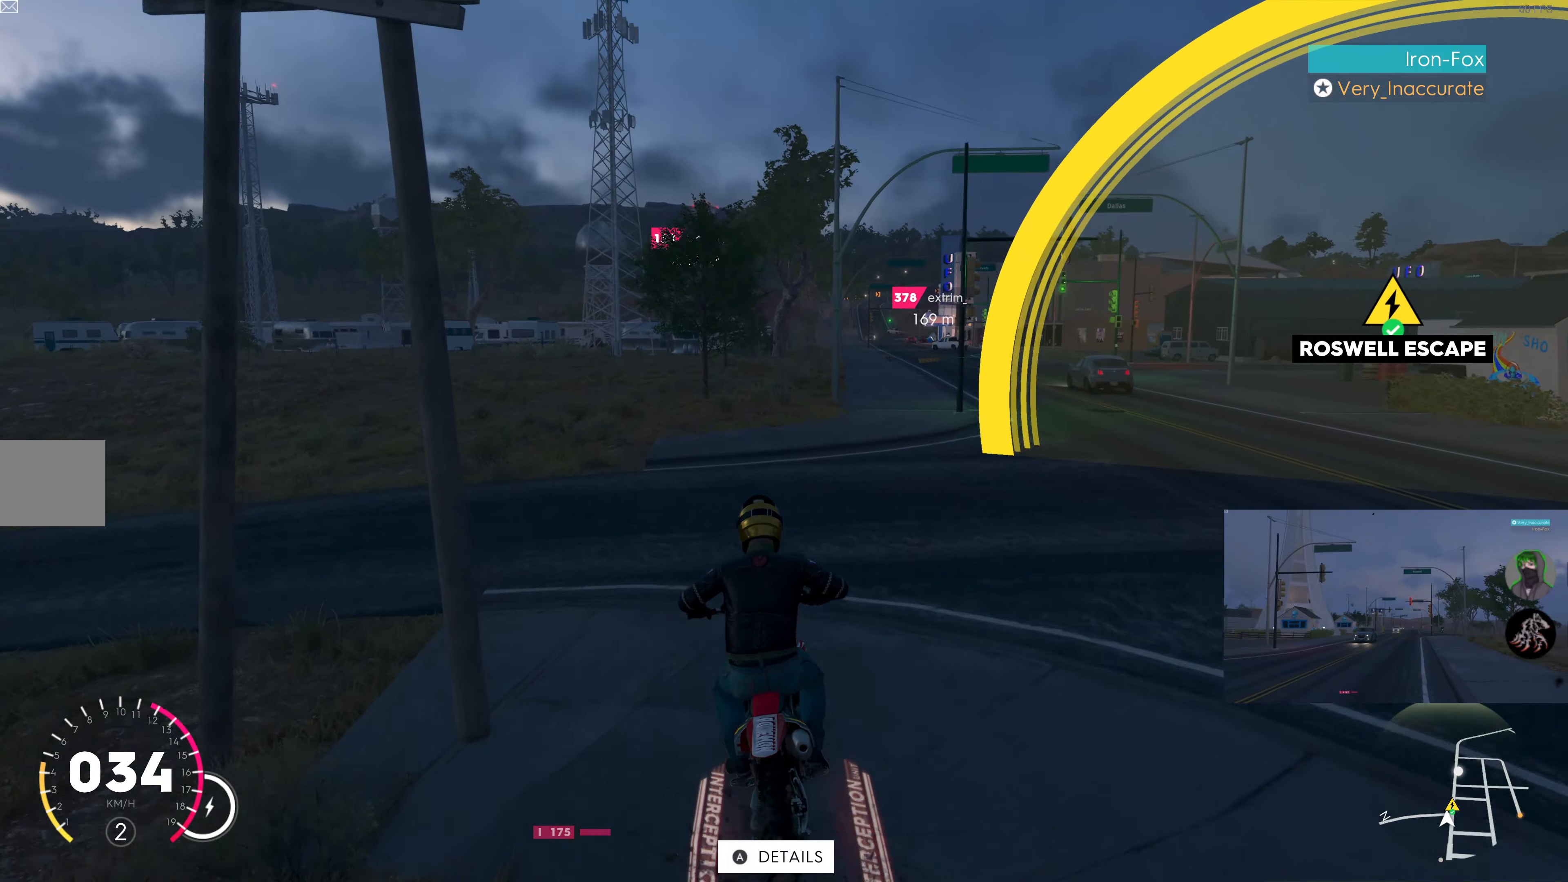
{"buttons": ["R2"], "left_stick": "center", "right_stick": "center", "events": [[16, "R2", "down"], [166, "R2", "up"], [300, "R2", "down"]]}
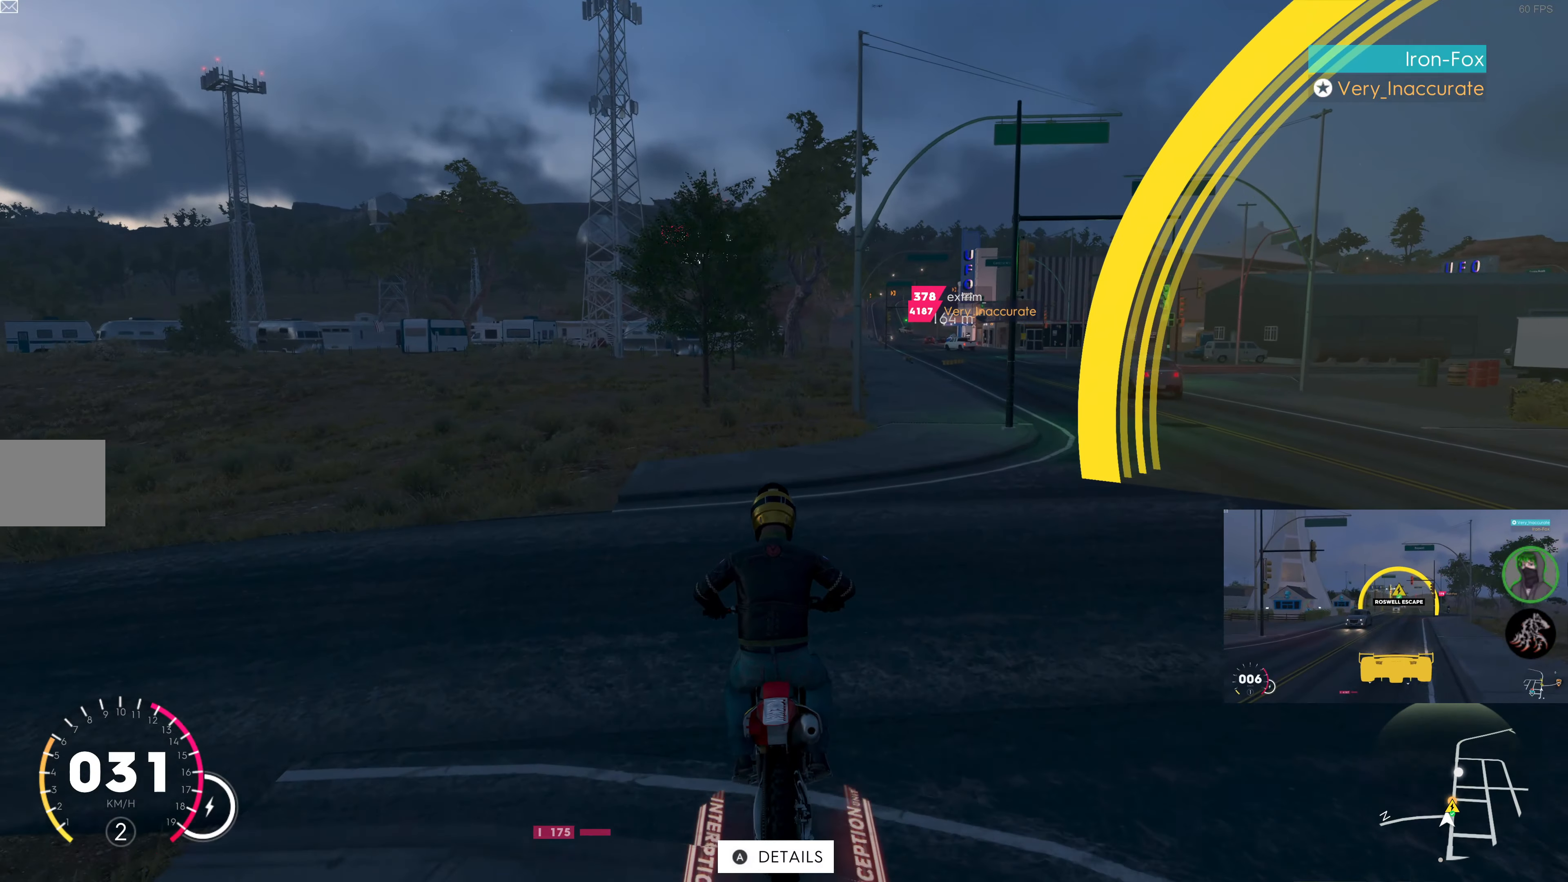
{"buttons": [], "left_stick": "center", "right_stick": "center", "events": [[350, "left_stick", "right"], [416, "R2", "up"], [483, "left_stick", "center"]]}
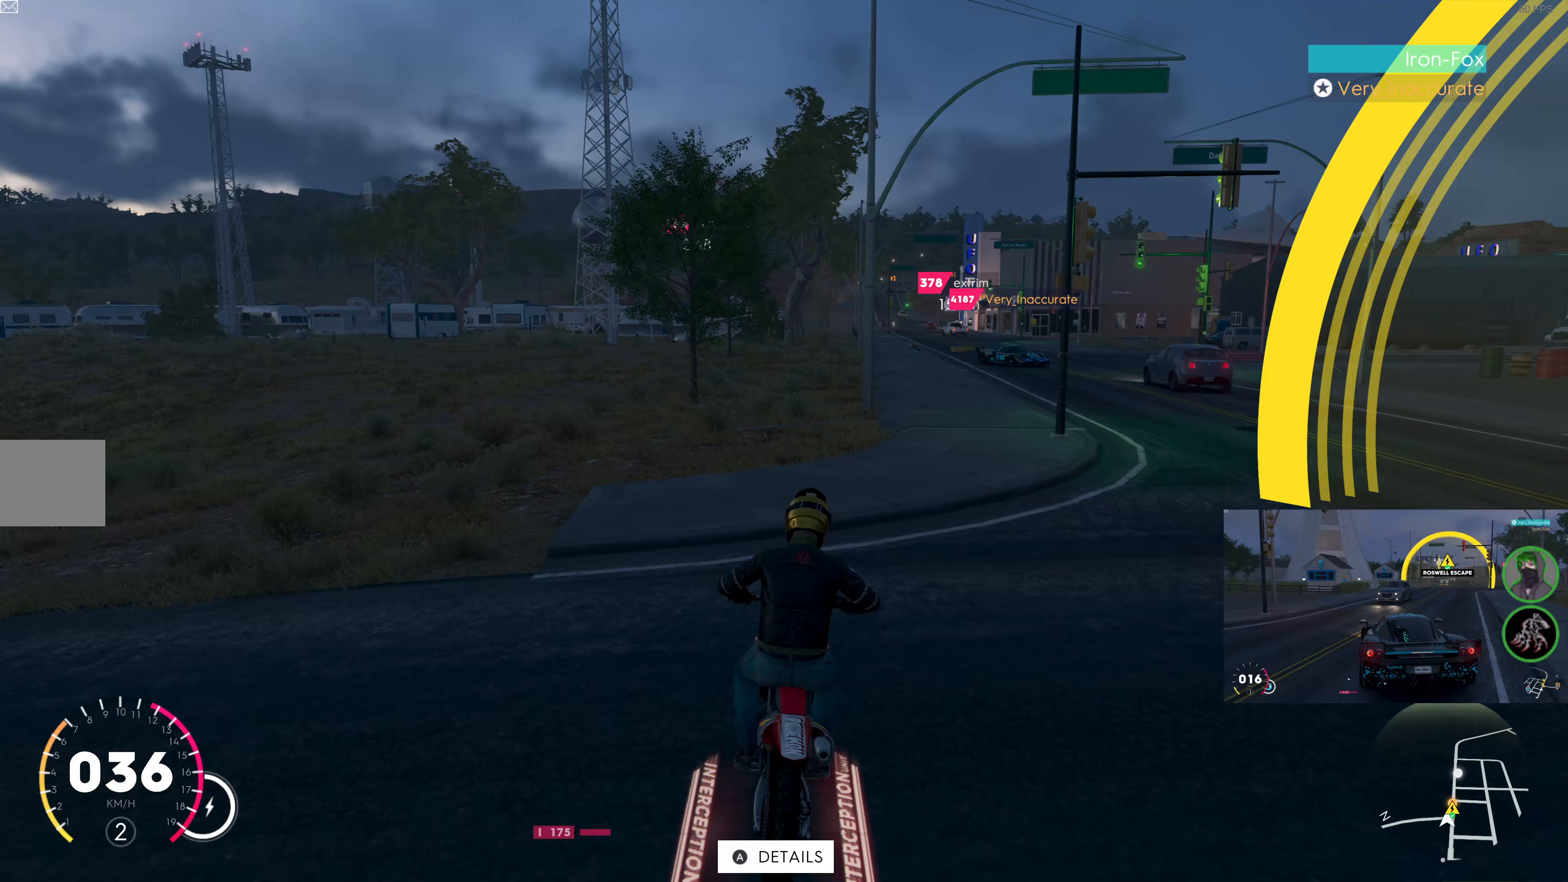
{"buttons": [], "left_stick": "center", "right_stick": "center", "events": [[50, "R2", "down"], [217, "left_stick", "right"], [283, "R2", "up"], [383, "left_stick", "center"]]}
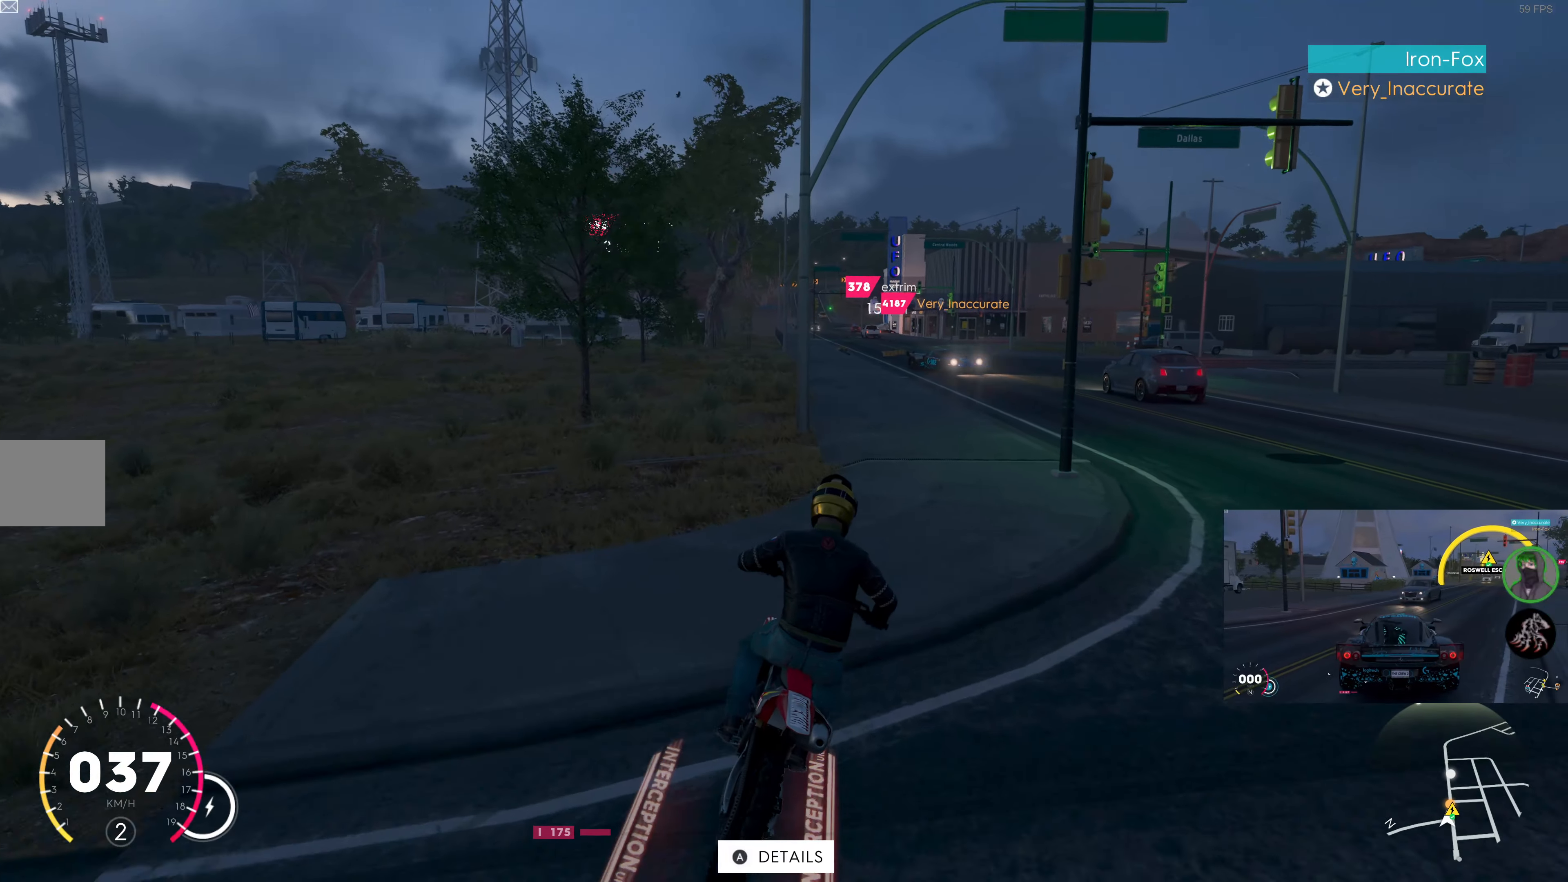
{"buttons": [], "left_stick": "right", "right_stick": "center", "events": [[50, "left_stick", "right"], [250, "left_stick", "center"], [317, "R2", "down"], [483, "R2", "up"], [483, "left_stick", "right"]]}
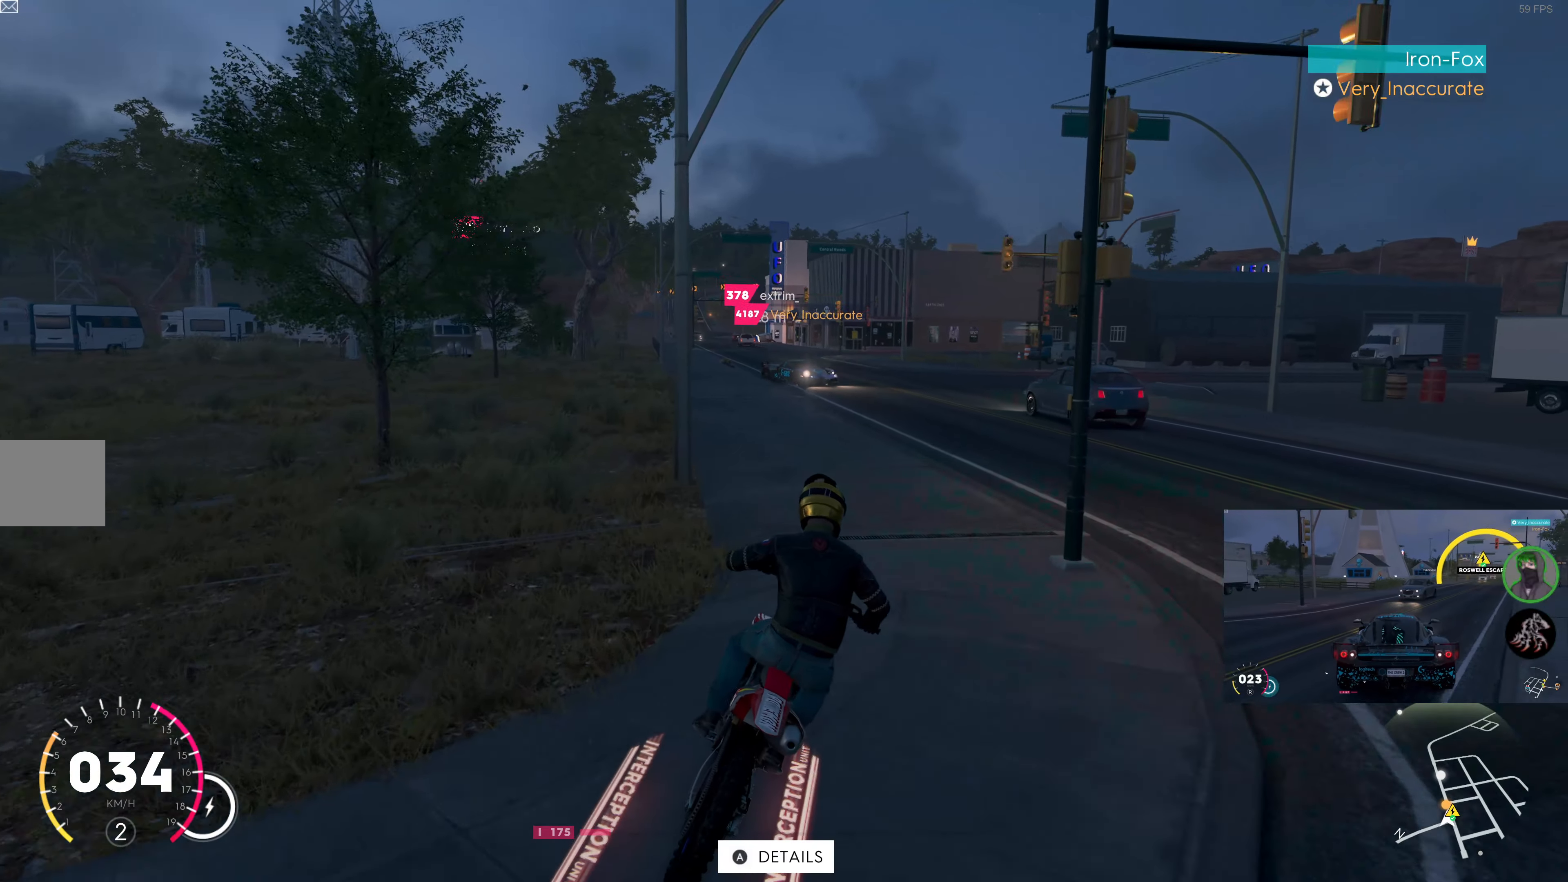
{"buttons": [], "left_stick": "center", "right_stick": "center", "events": [[150, "left_stick", "center"], [283, "left_stick", "right"], [500, "left_stick", "center"]]}
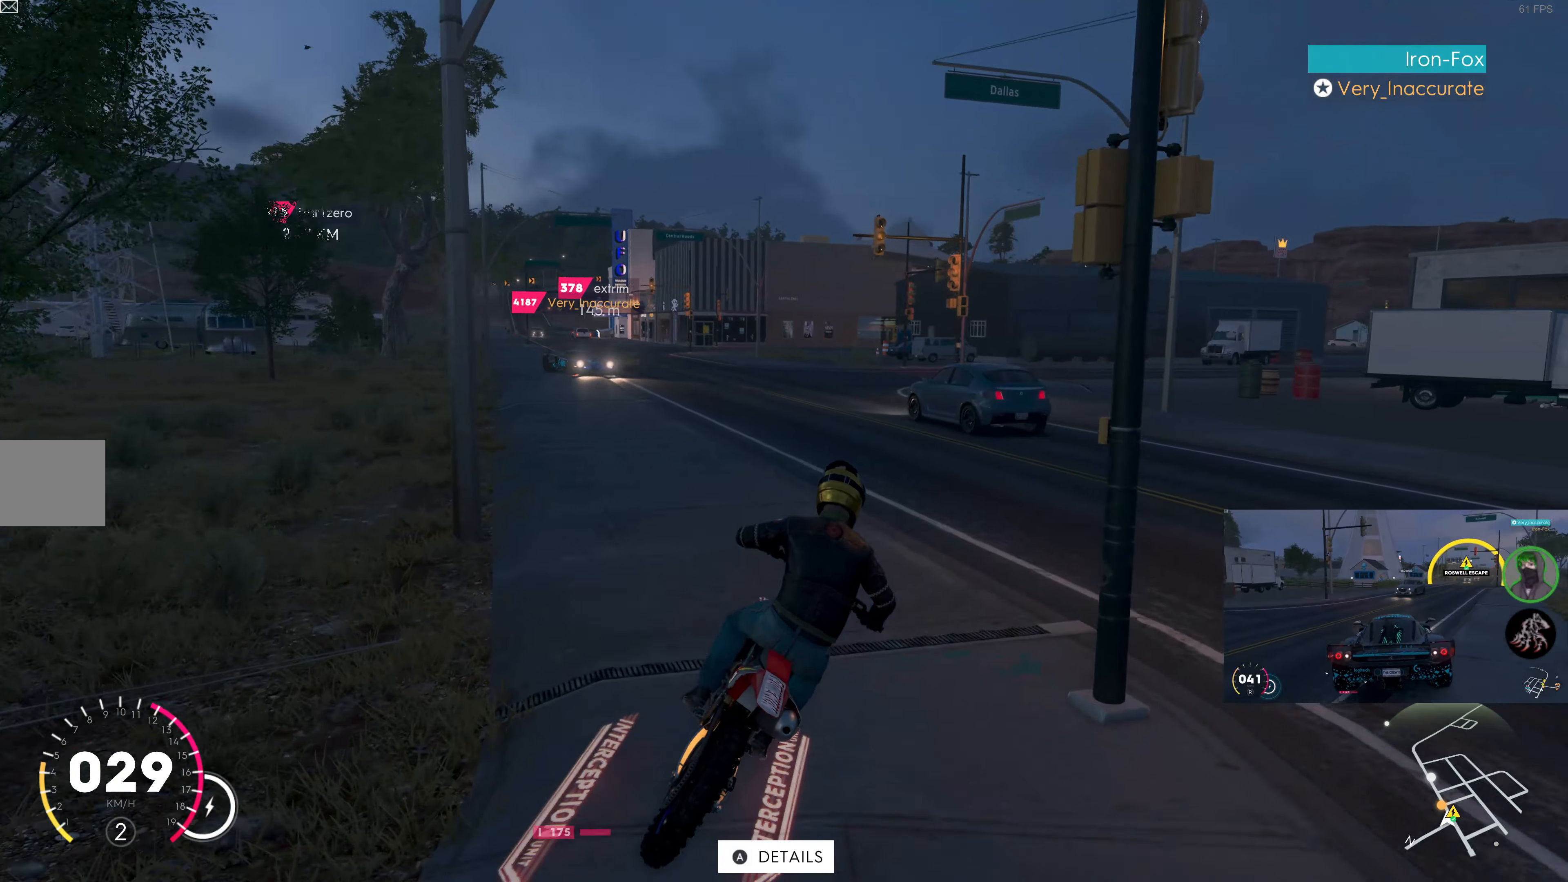
{"buttons": [], "left_stick": "left", "right_stick": "center", "events": [[467, "left_stick", "left"]]}
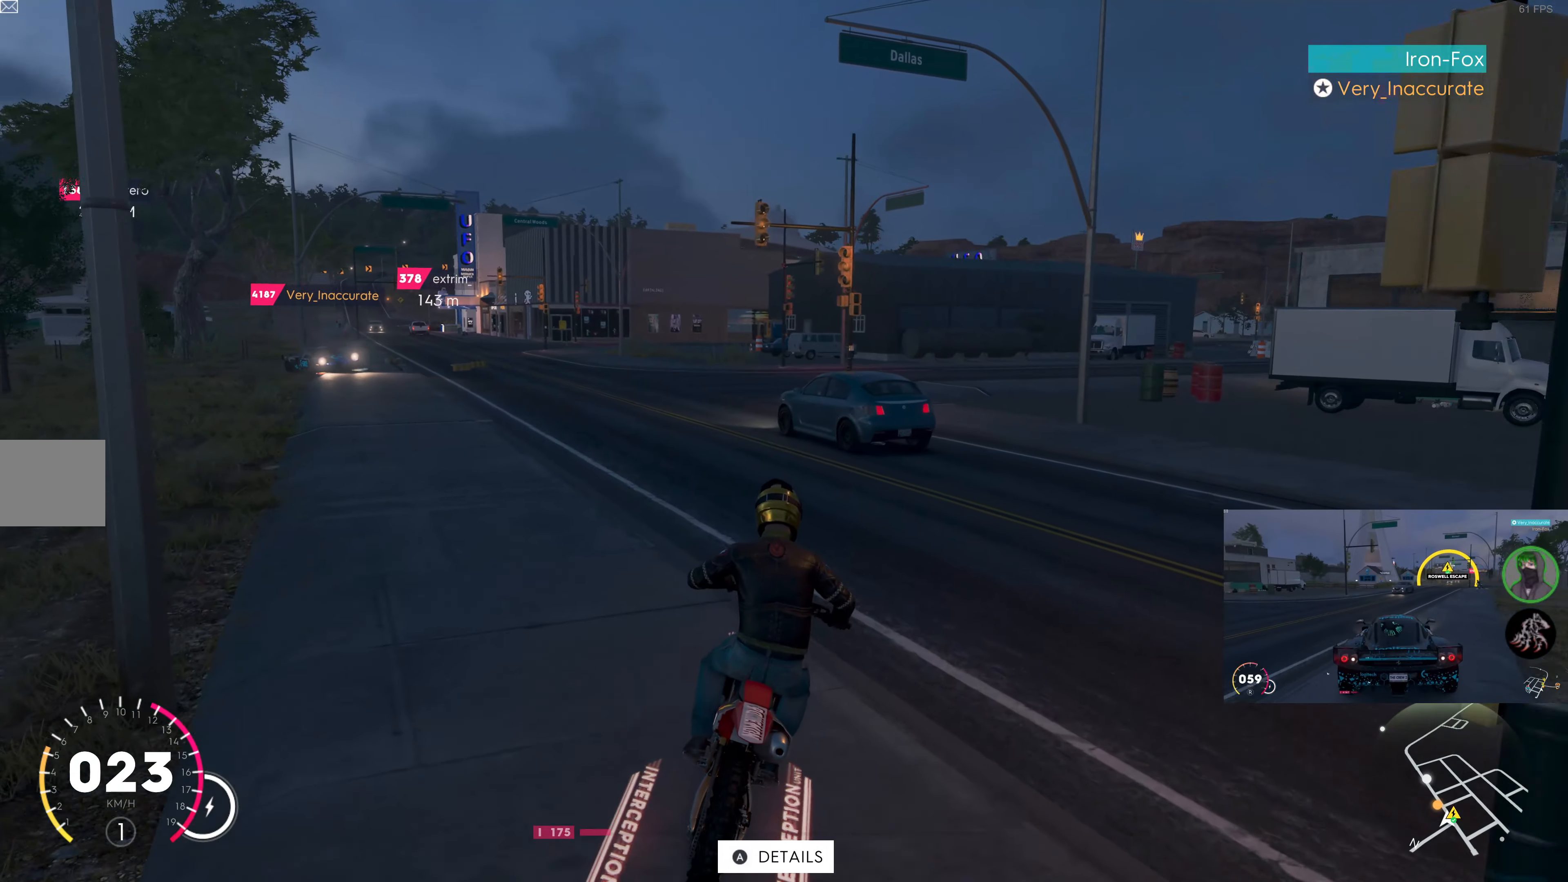
{"buttons": [], "left_stick": "center", "right_stick": "center", "events": [[200, "left_stick", "center"], [333, "left_stick", "left"], [483, "left_stick", "center"]]}
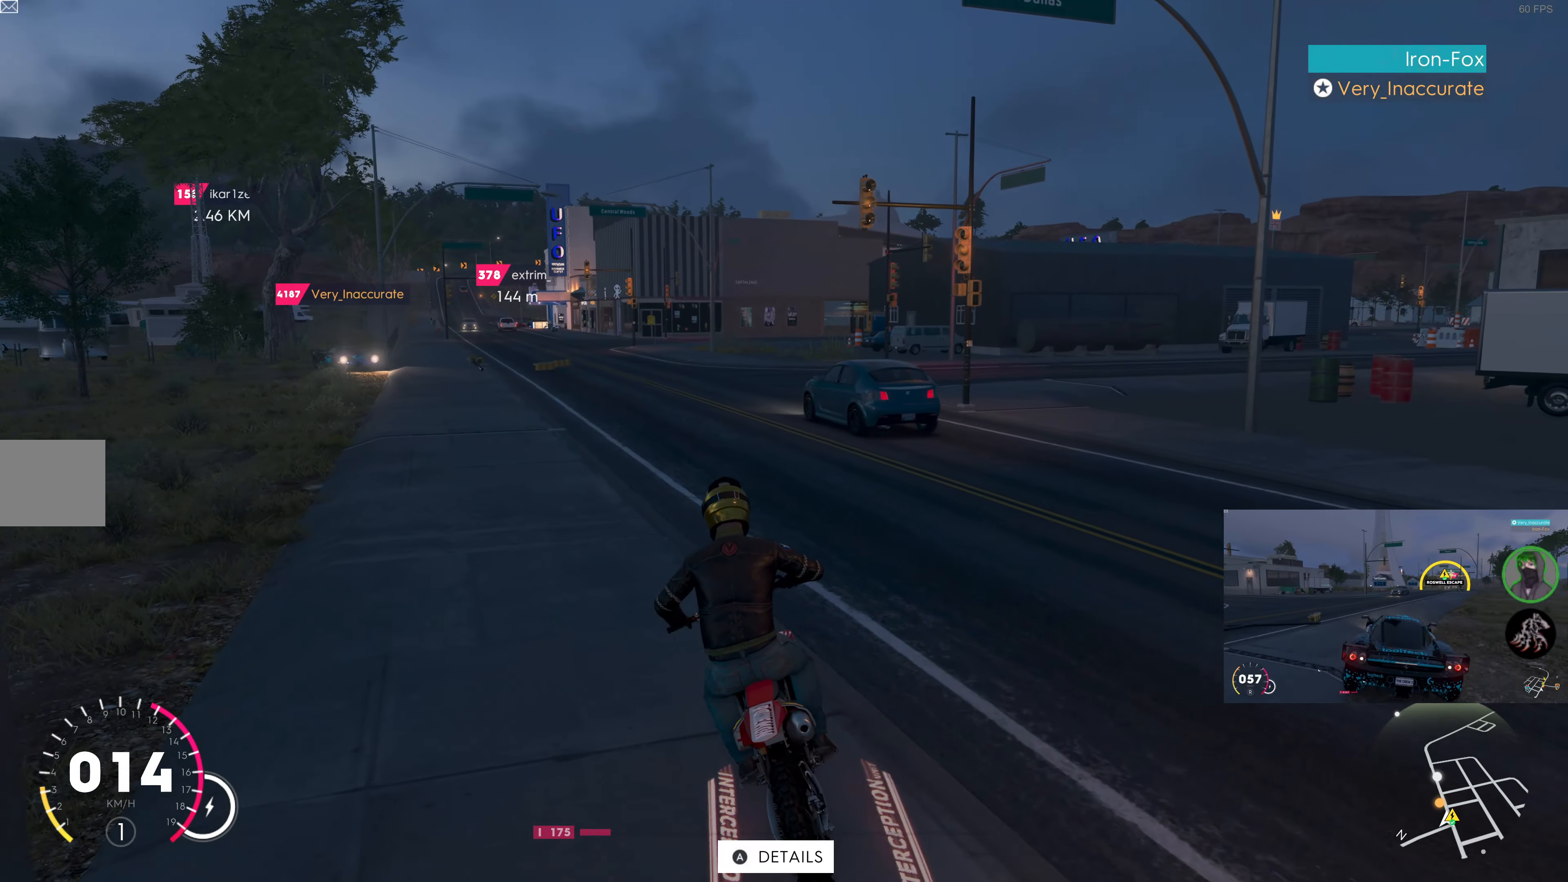
{"buttons": ["R2"], "left_stick": "center", "right_stick": "center", "events": [[100, "R2", "down"], [250, "R2", "up"], [433, "R2", "down"]]}
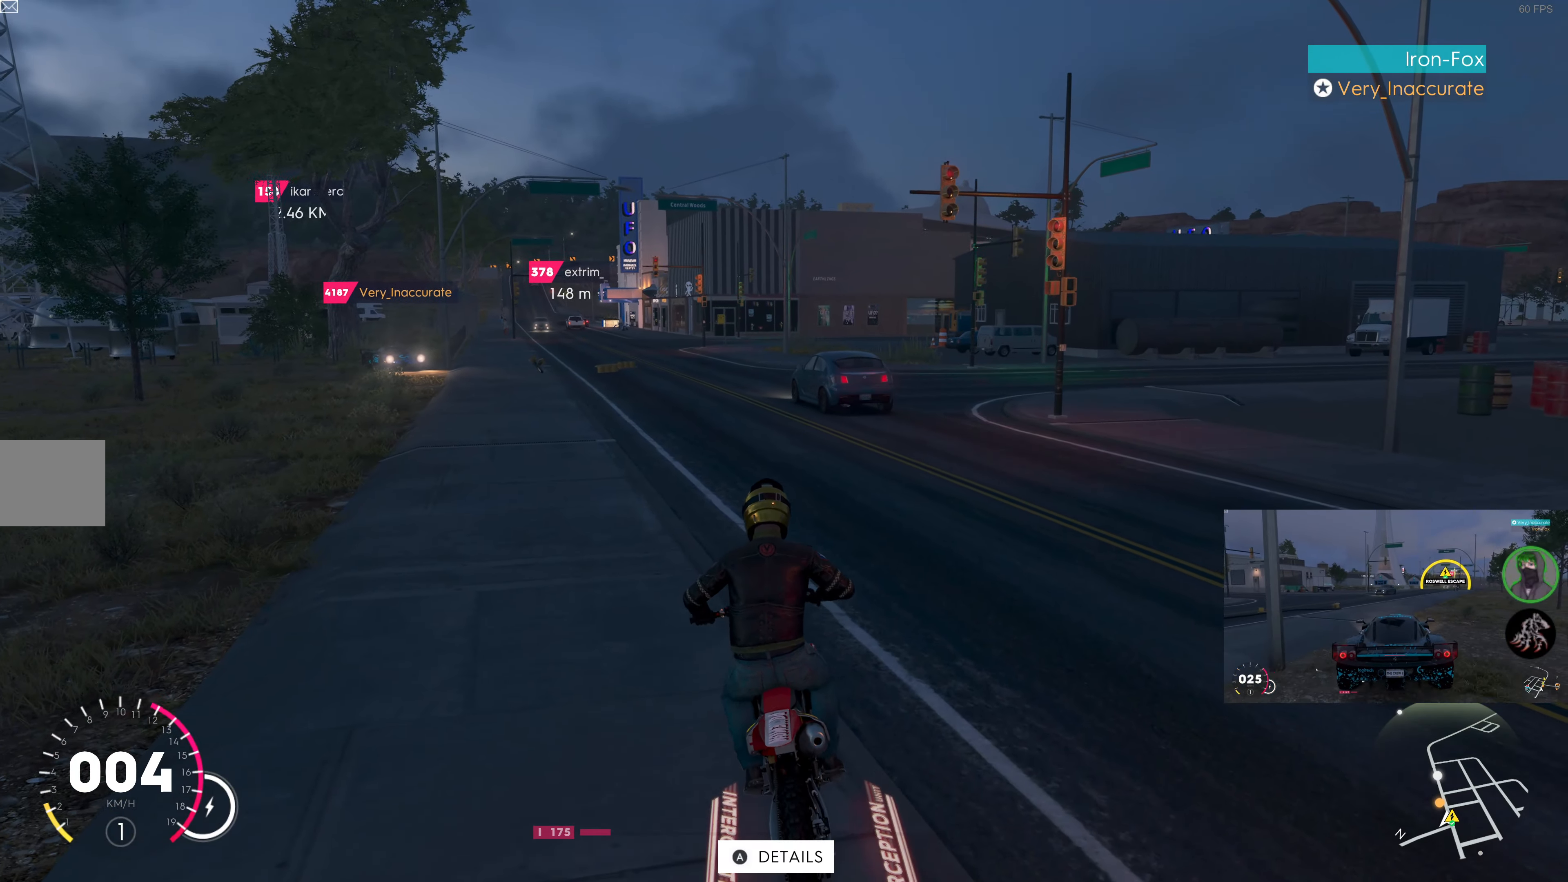
{"buttons": ["R2"], "left_stick": "center", "right_stick": "center", "events": [[133, "R2", "up"], [133, "left_stick", "up-left"], [283, "left_stick", "center"], [367, "R2", "down"]]}
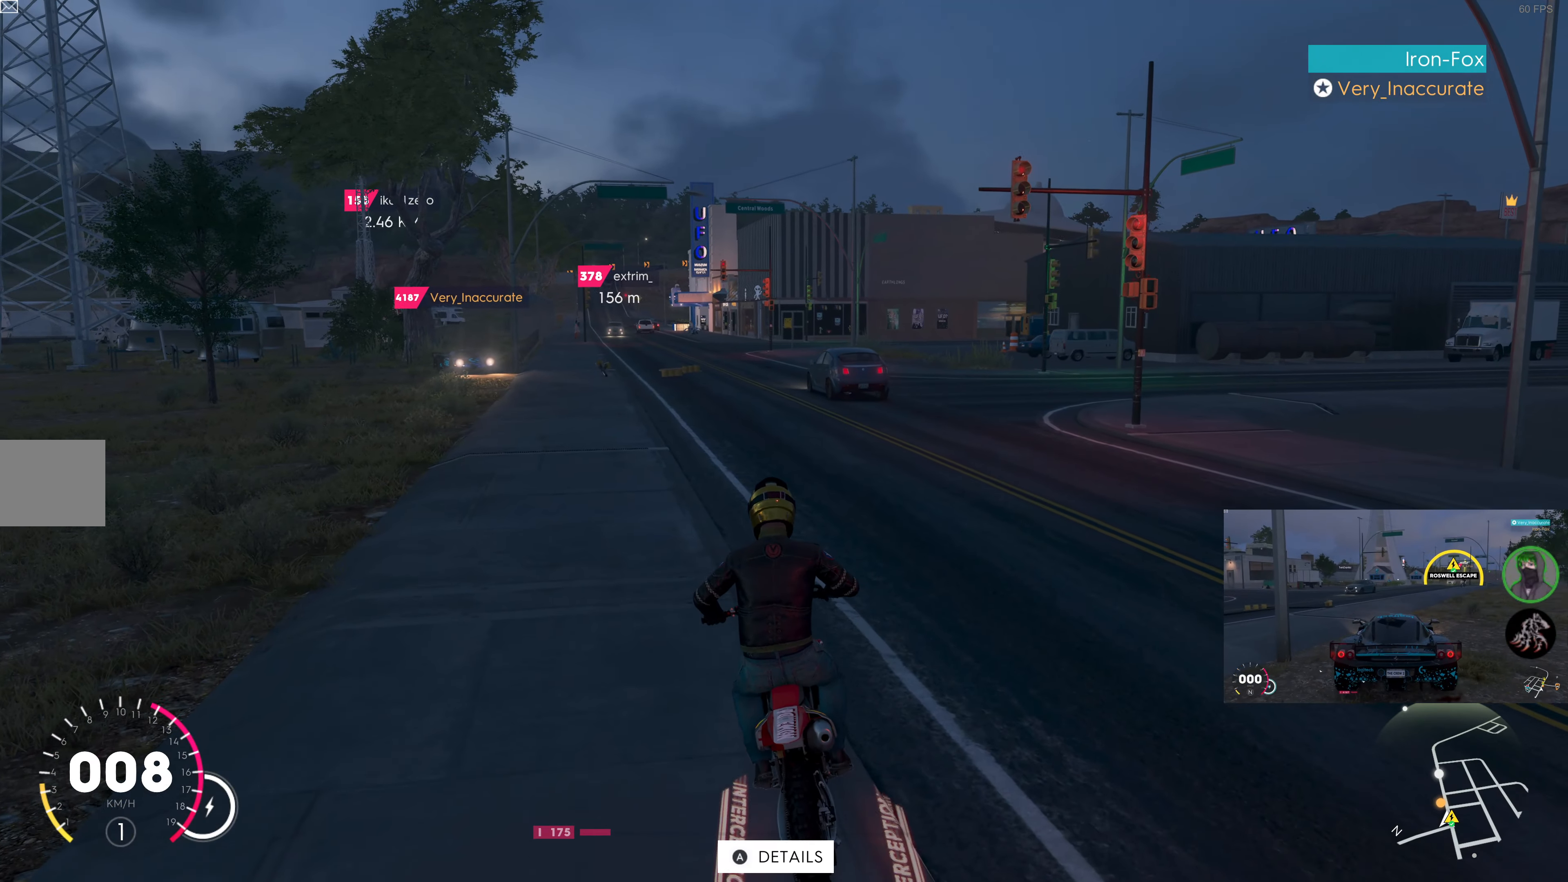
{"buttons": [], "left_stick": "center", "right_stick": "center", "events": [[50, "R2", "up"], [233, "R2", "down"], [450, "R2", "up"]]}
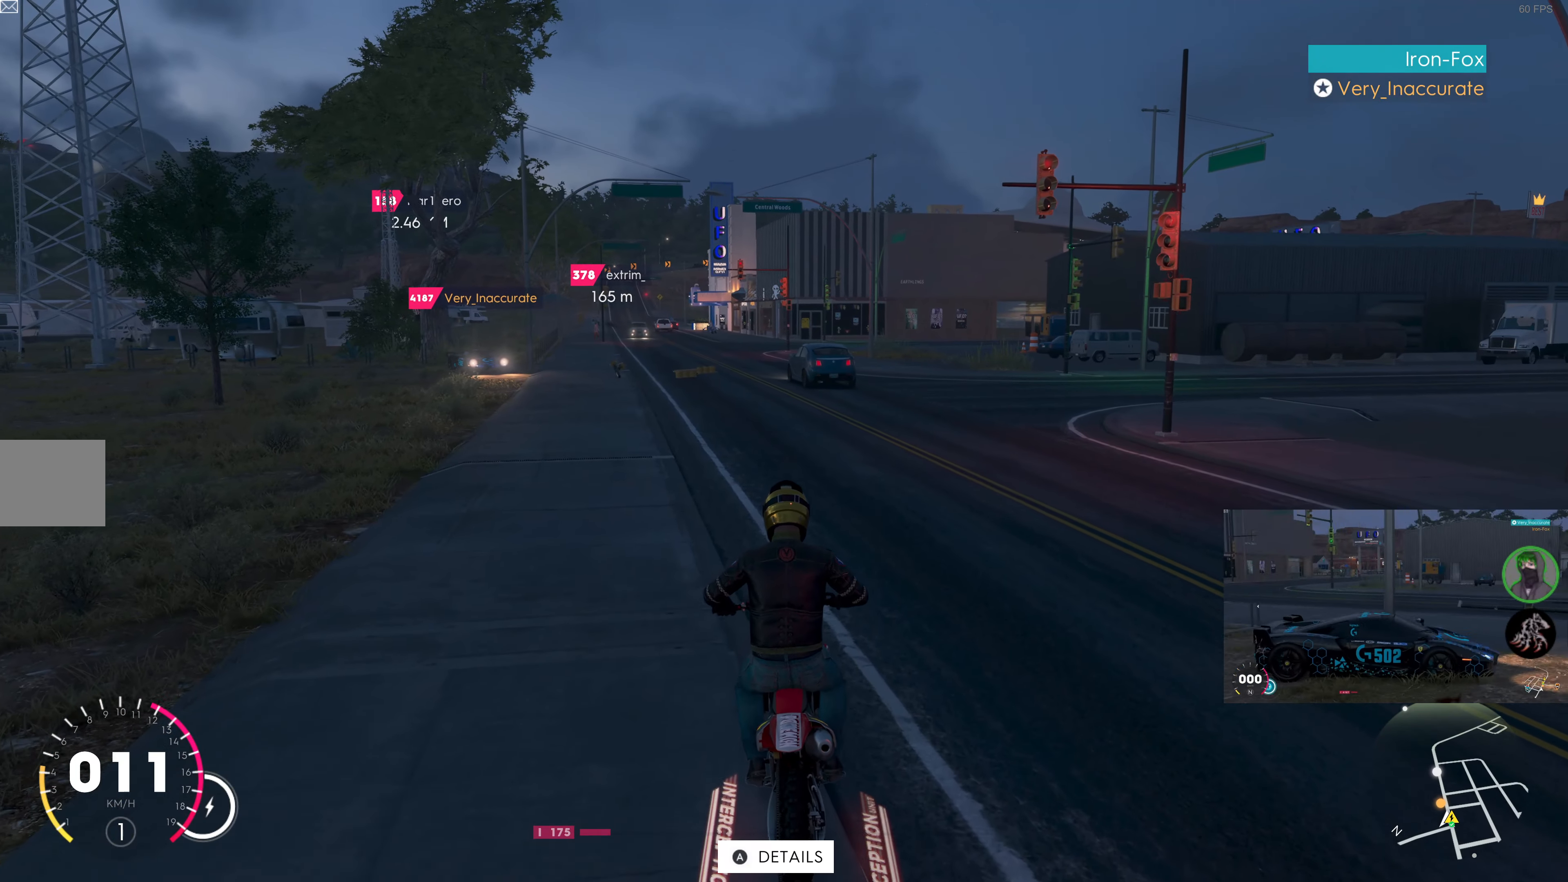
{"buttons": [], "left_stick": "up-left", "right_stick": "center", "events": [[184, "R2", "down"], [400, "left_stick", "up-left"], [467, "R2", "up"]]}
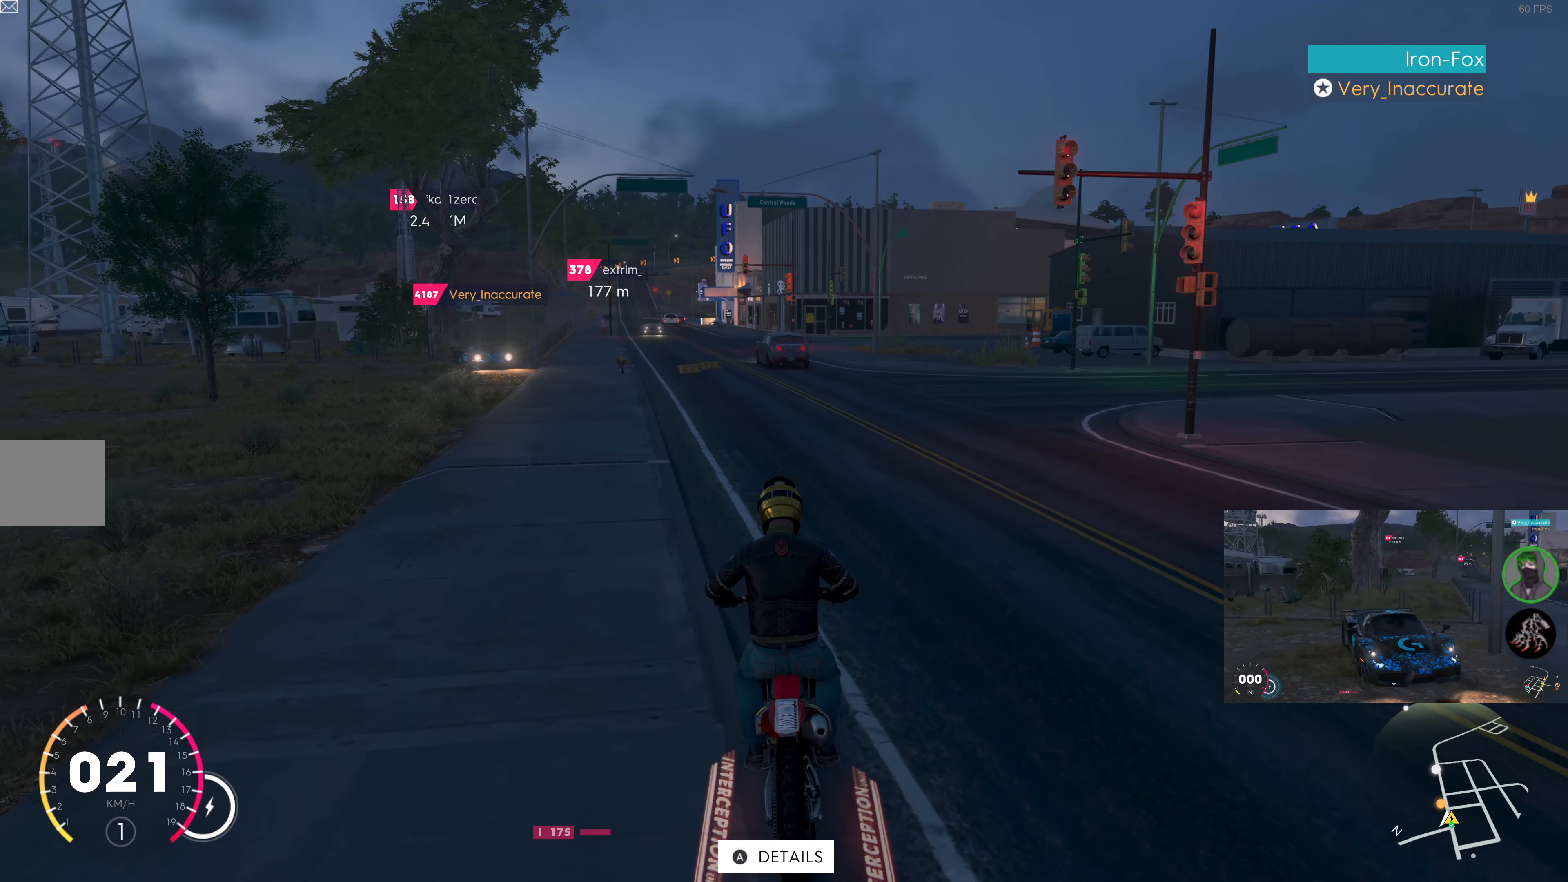
{"buttons": [], "left_stick": "center", "right_stick": "center", "events": [[100, "left_stick", "center"], [350, "left_stick", "left"], [467, "left_stick", "center"]]}
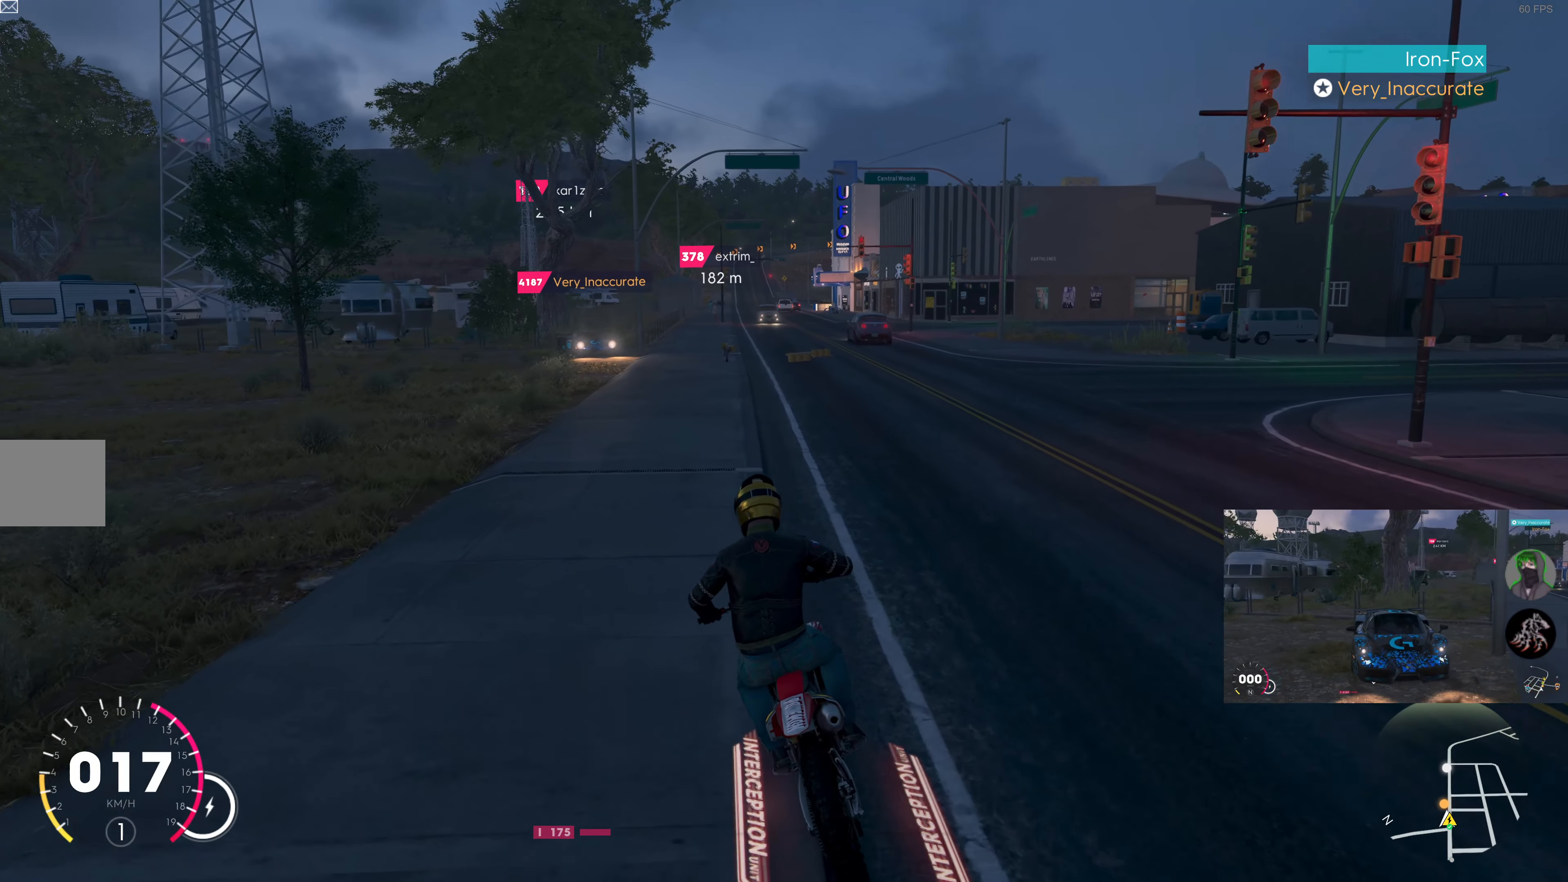
{"buttons": [], "left_stick": "center", "right_stick": "center", "events": []}
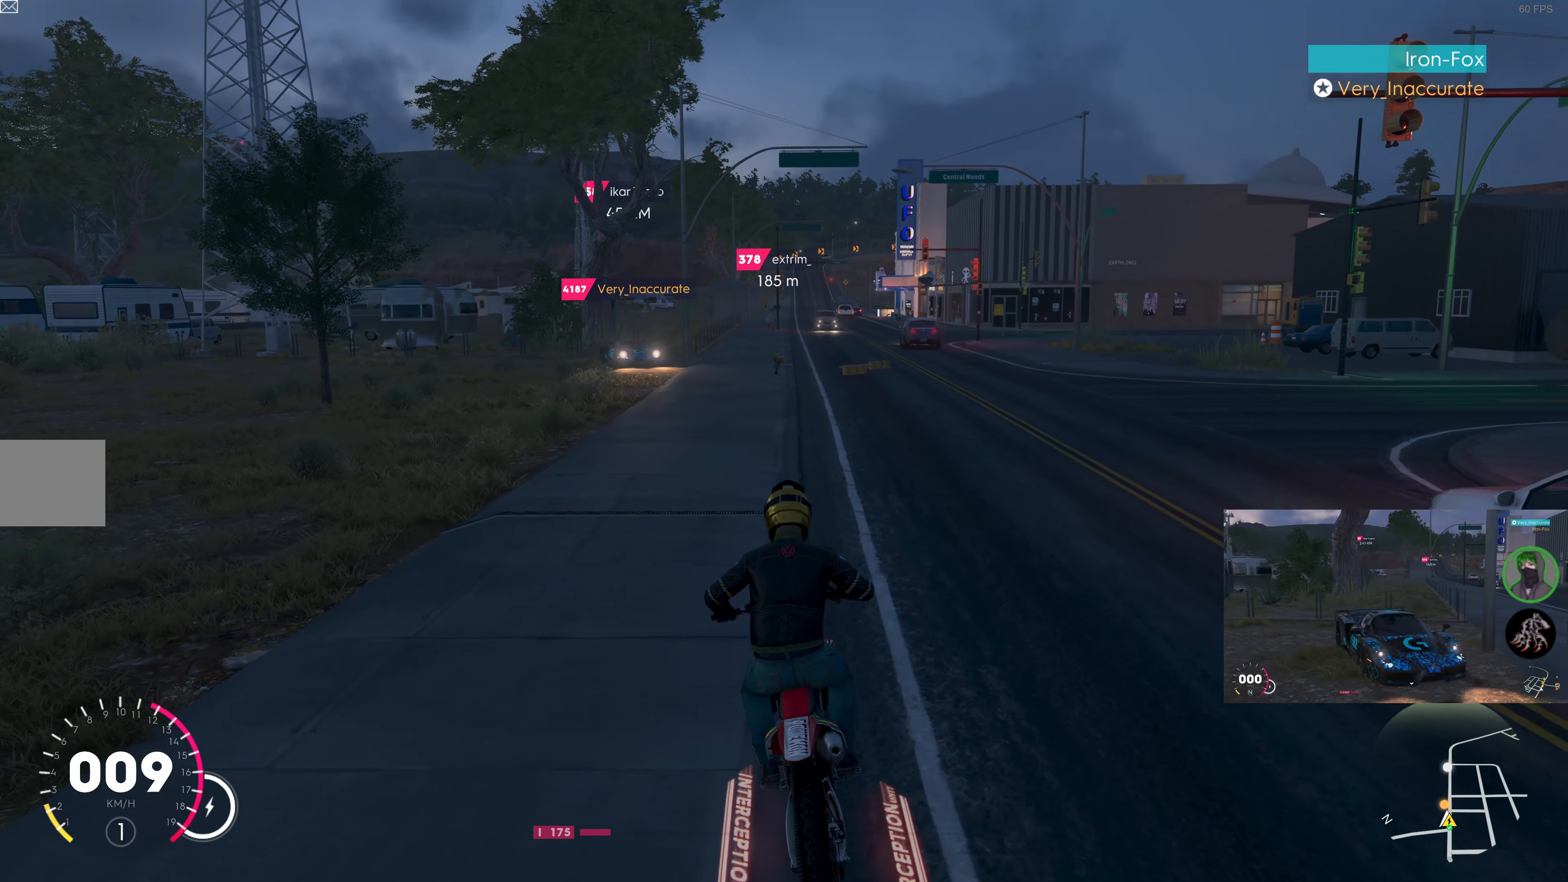
{"buttons": [], "left_stick": "center", "right_stick": "center", "events": []}
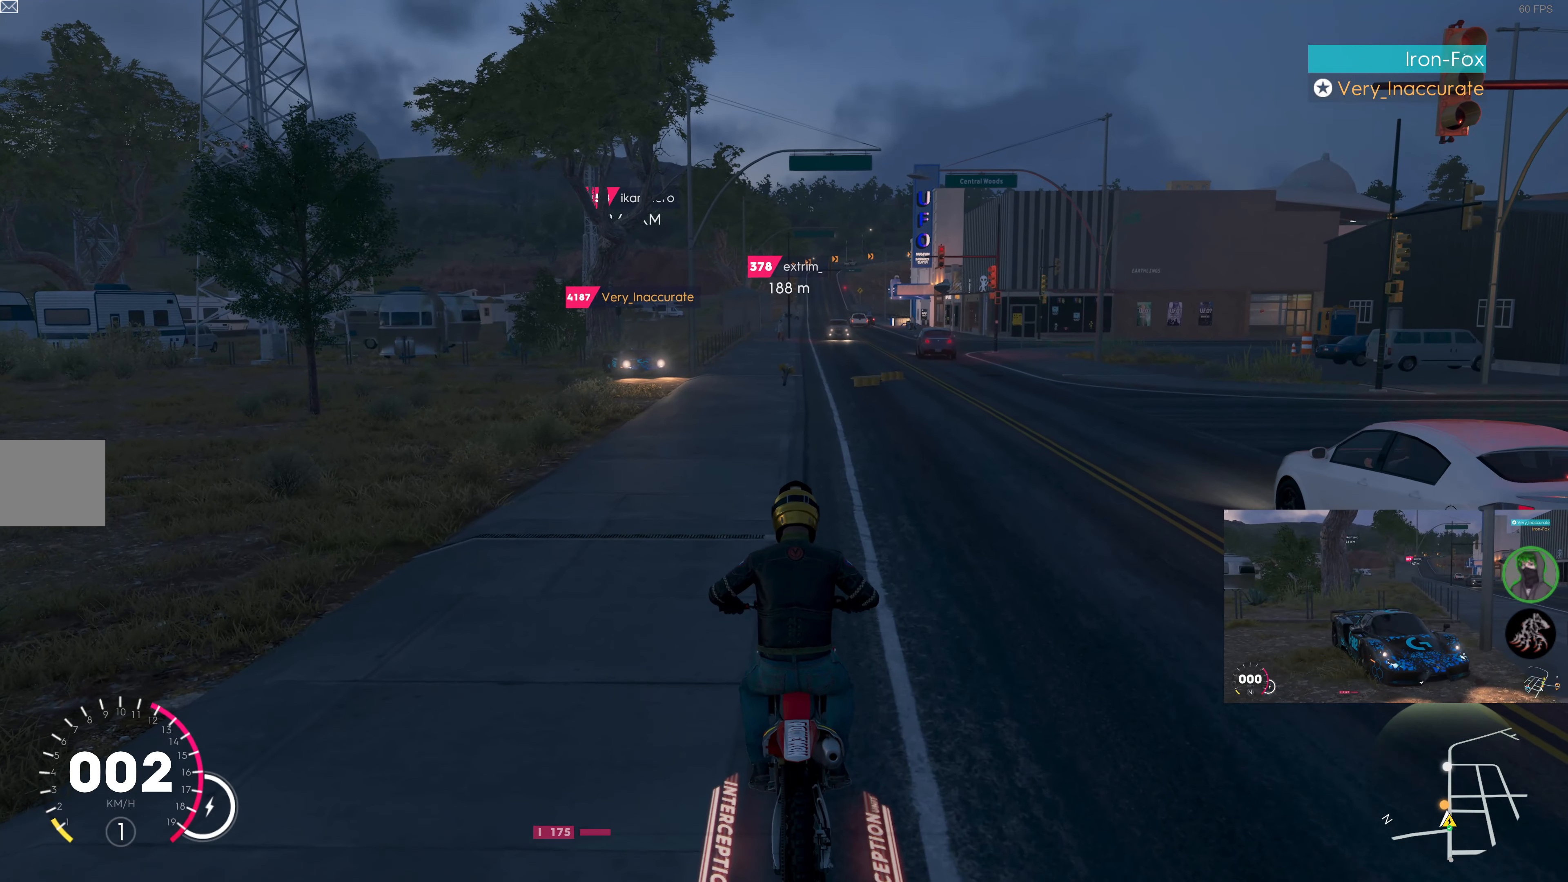
{"buttons": [], "left_stick": "center", "right_stick": "center", "events": []}
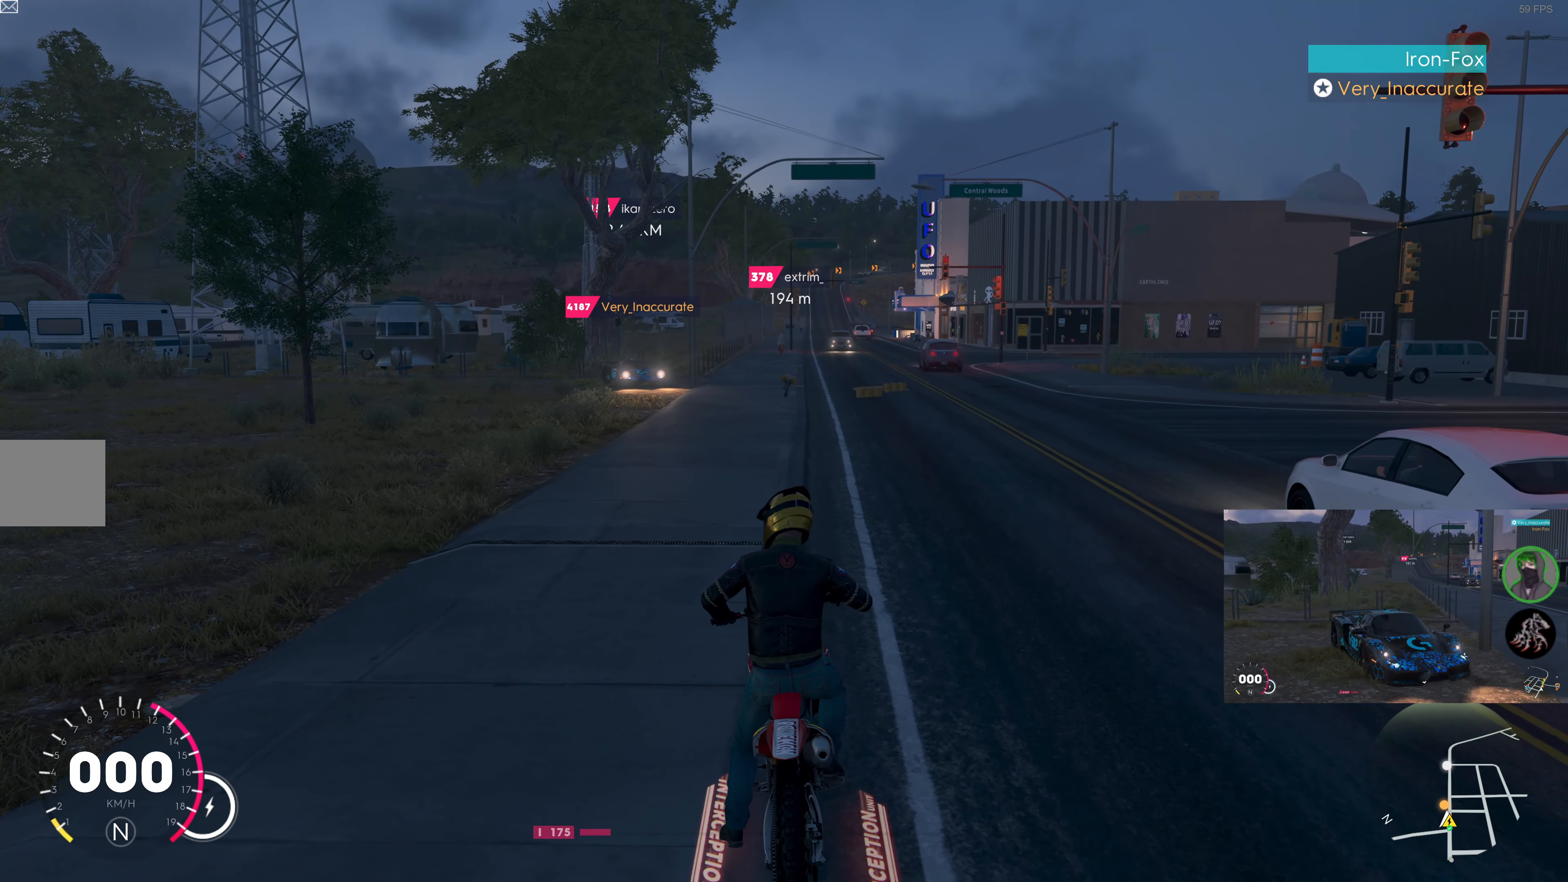
{"buttons": ["R2"], "left_stick": "center", "right_stick": "center", "events": [[84, "R2", "down"], [284, "R2", "up"], [467, "R2", "down"]]}
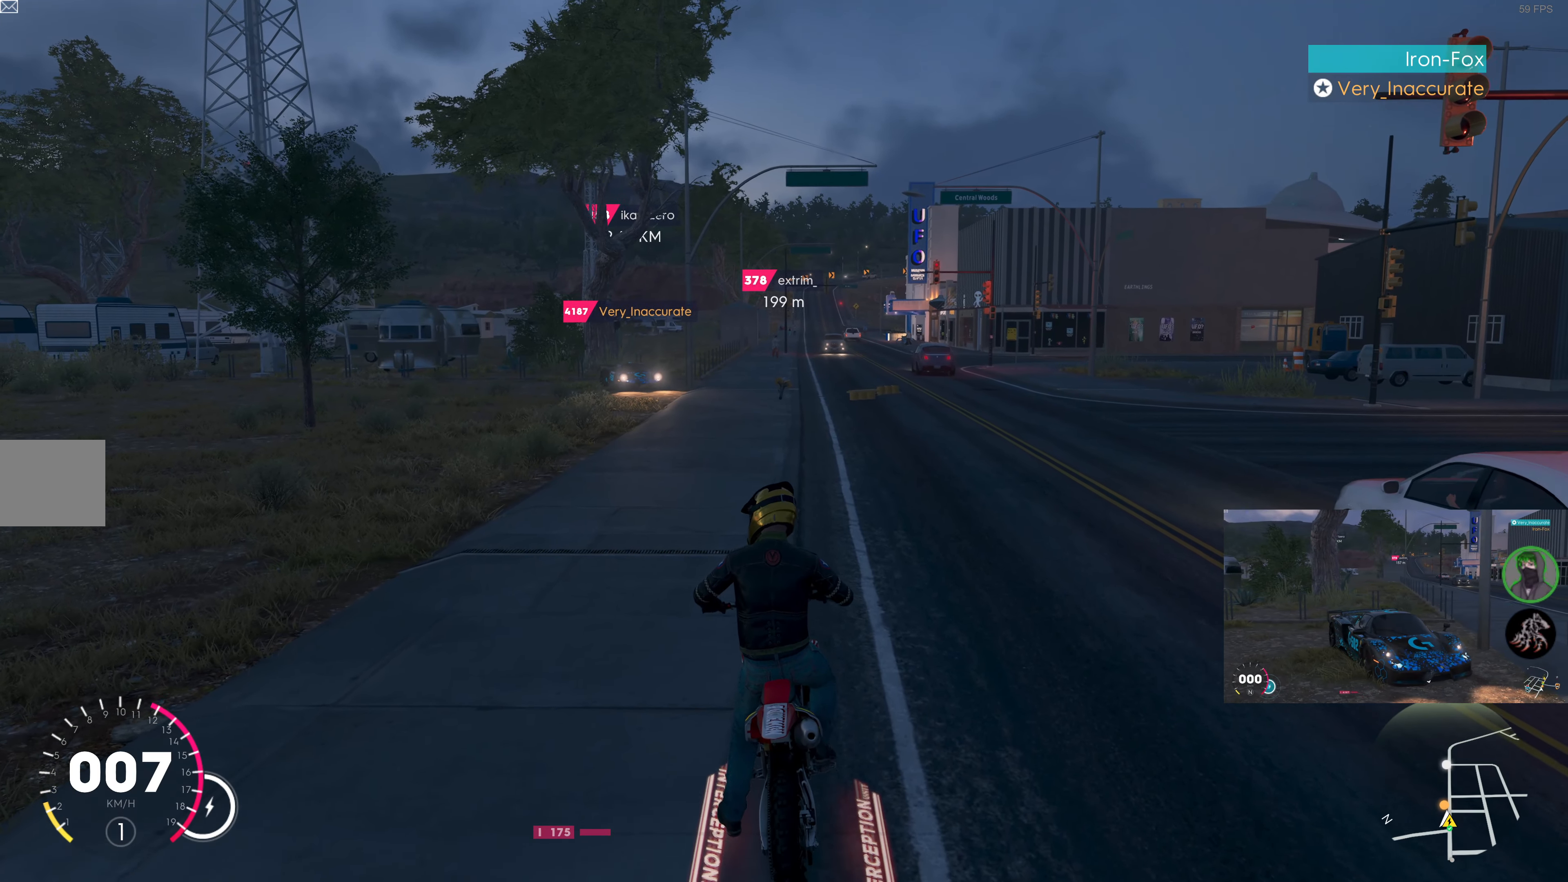
{"buttons": ["L3"], "left_stick": "center", "right_stick": "center", "events": [[100, "R2", "up"], [150, "left_stick", "left"], [250, "left_stick", "center"], [417, "L3", "down"]]}
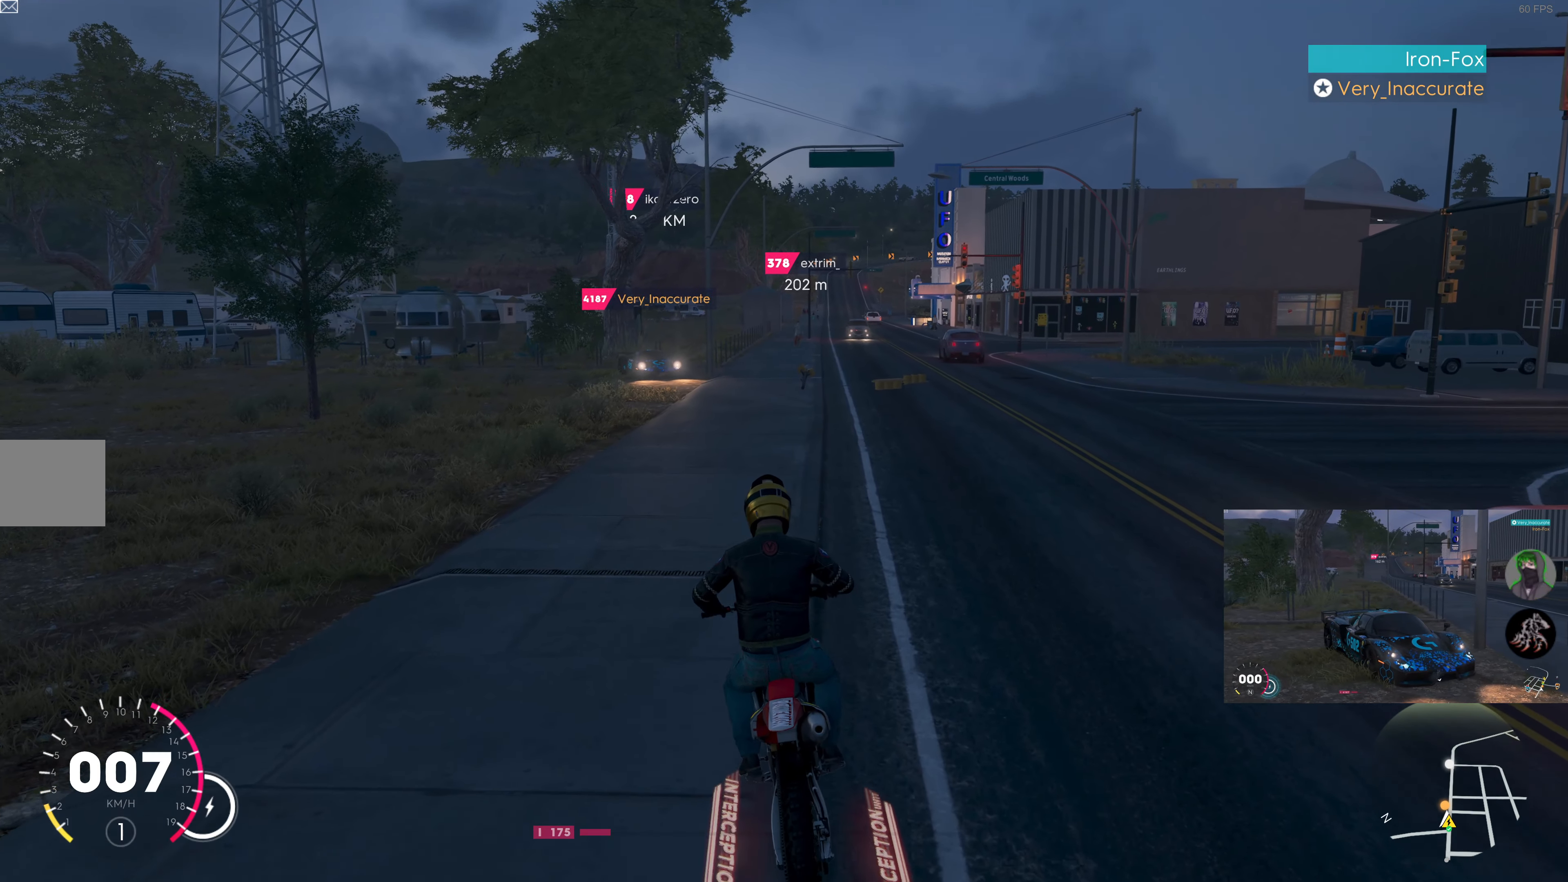
{"buttons": ["L3"], "left_stick": "center", "right_stick": "center", "events": [[67, "L3", "up"], [484, "L3", "down"]]}
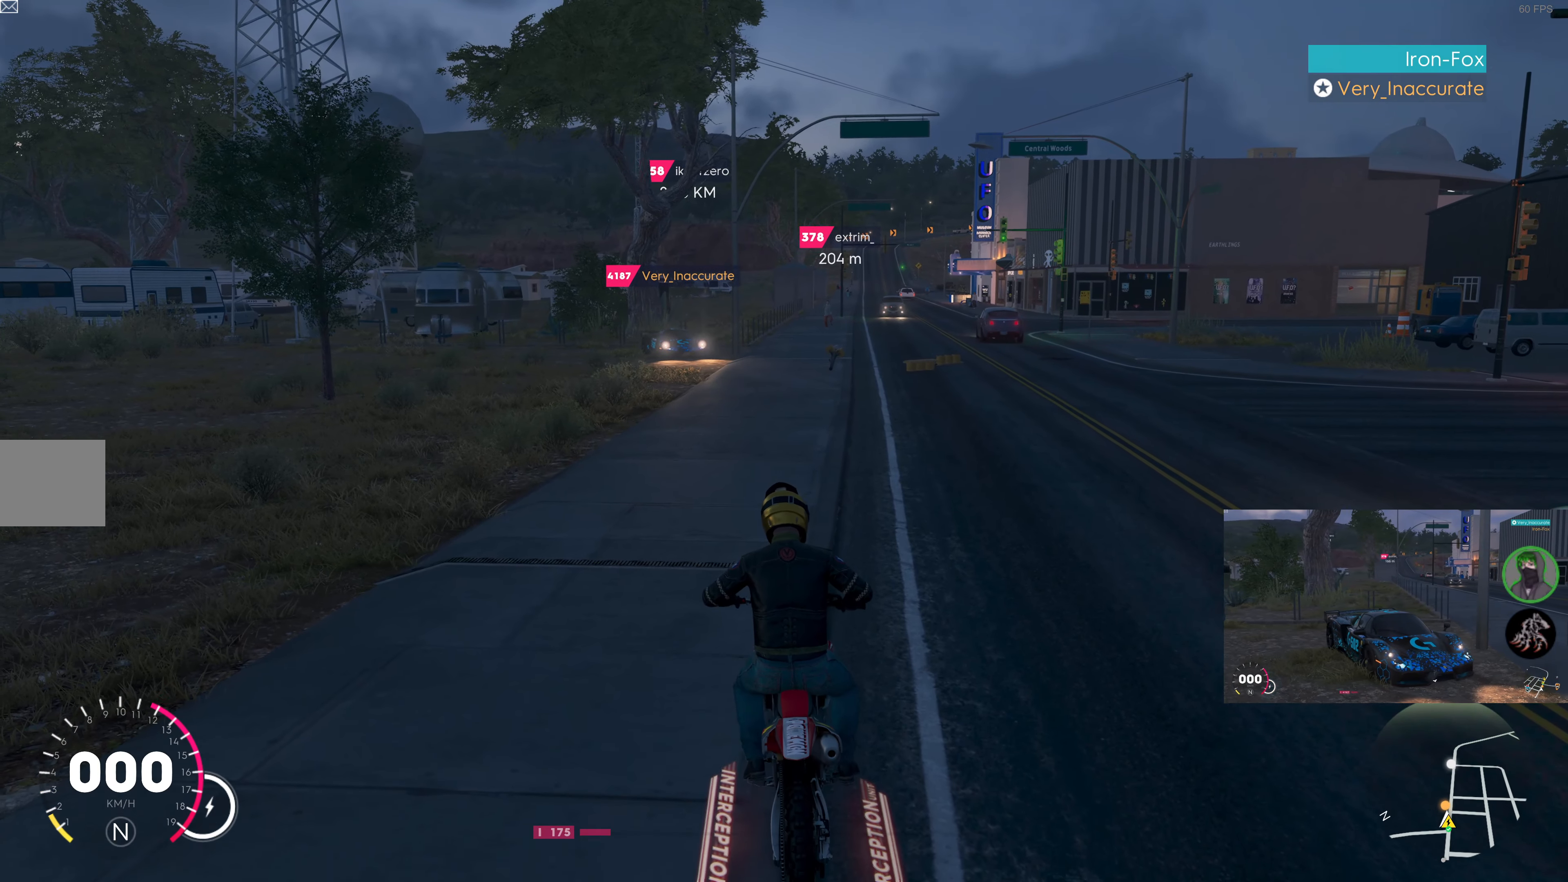
{"buttons": [], "left_stick": "up-left", "right_stick": "center", "events": [[34, "R2", "down"], [200, "L3", "up"], [400, "R2", "up"], [500, "left_stick", "up-left"]]}
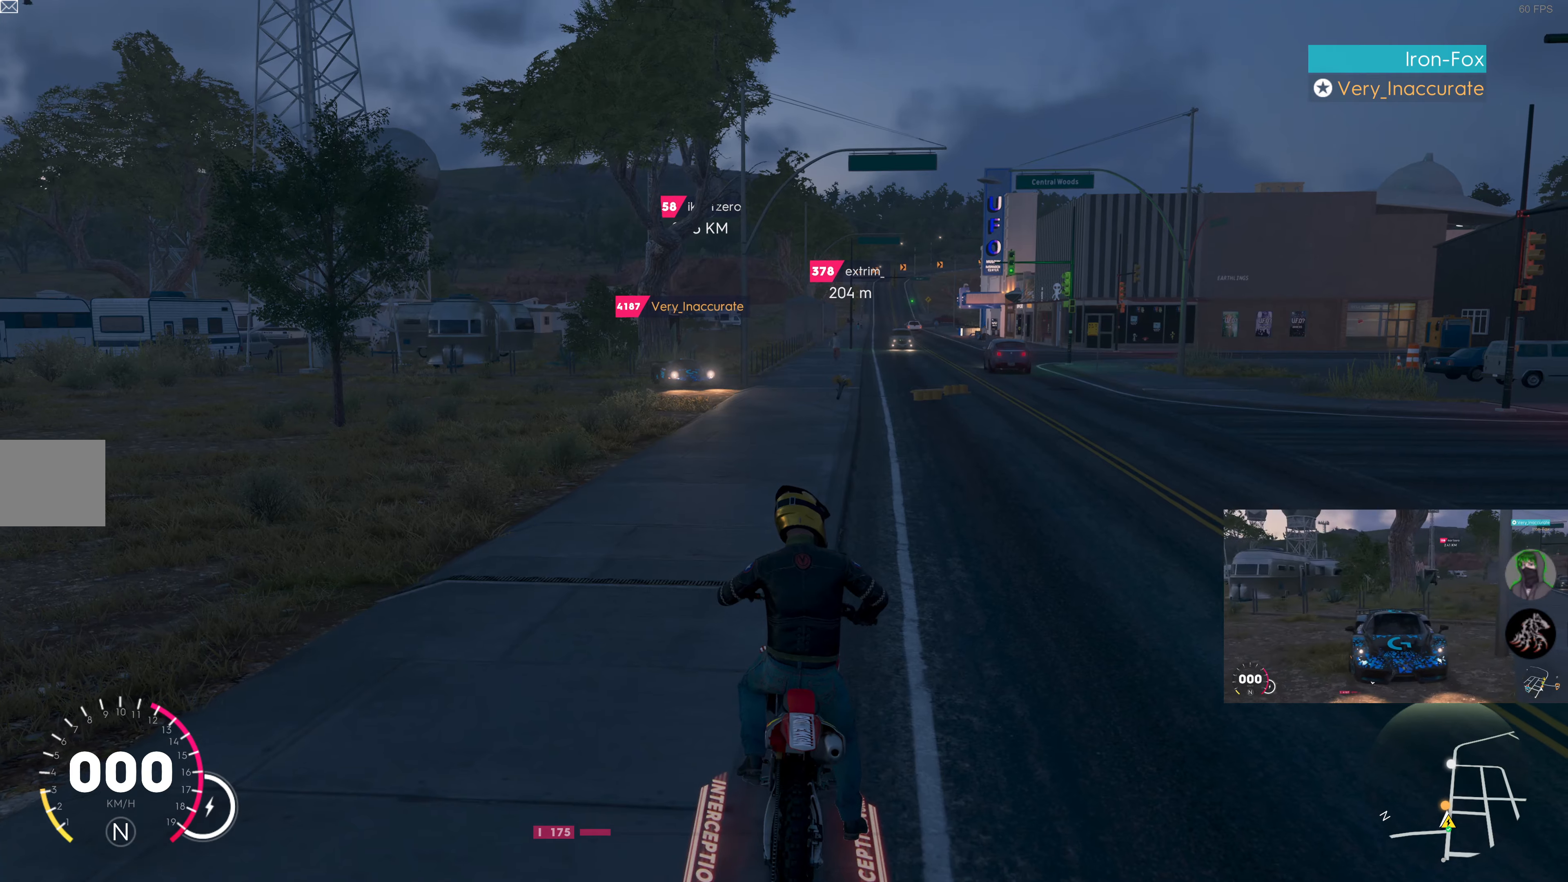
{"buttons": ["R2"], "left_stick": "center", "right_stick": "center", "events": [[83, "R2", "down"], [116, "left_stick", "center"], [333, "R2", "up"], [483, "R2", "down"]]}
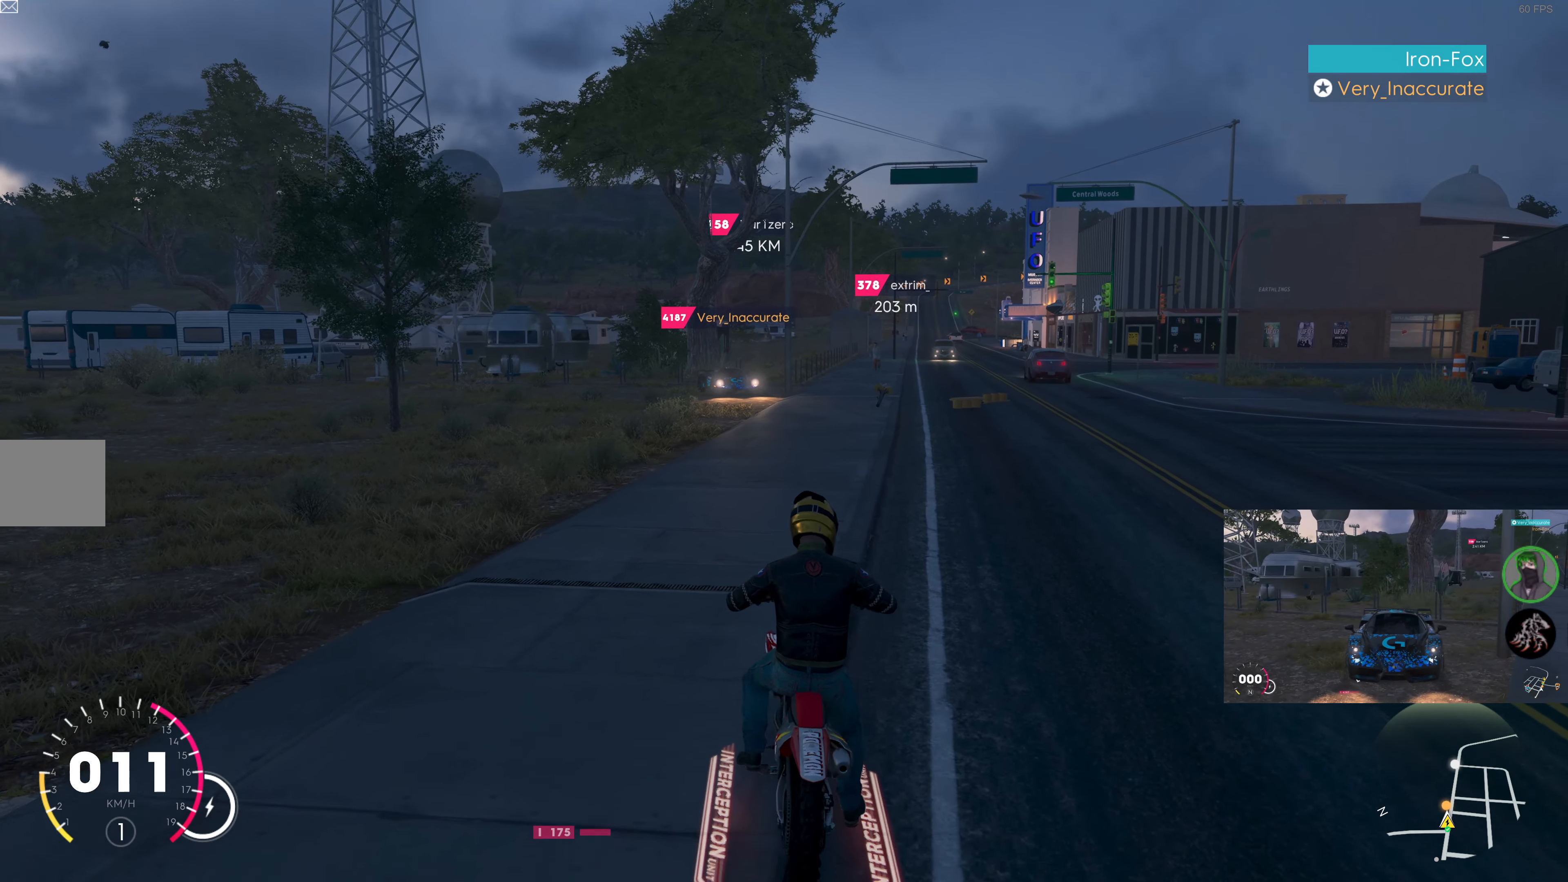
{"buttons": [], "left_stick": "center", "right_stick": "center", "events": [[200, "R2", "up"]]}
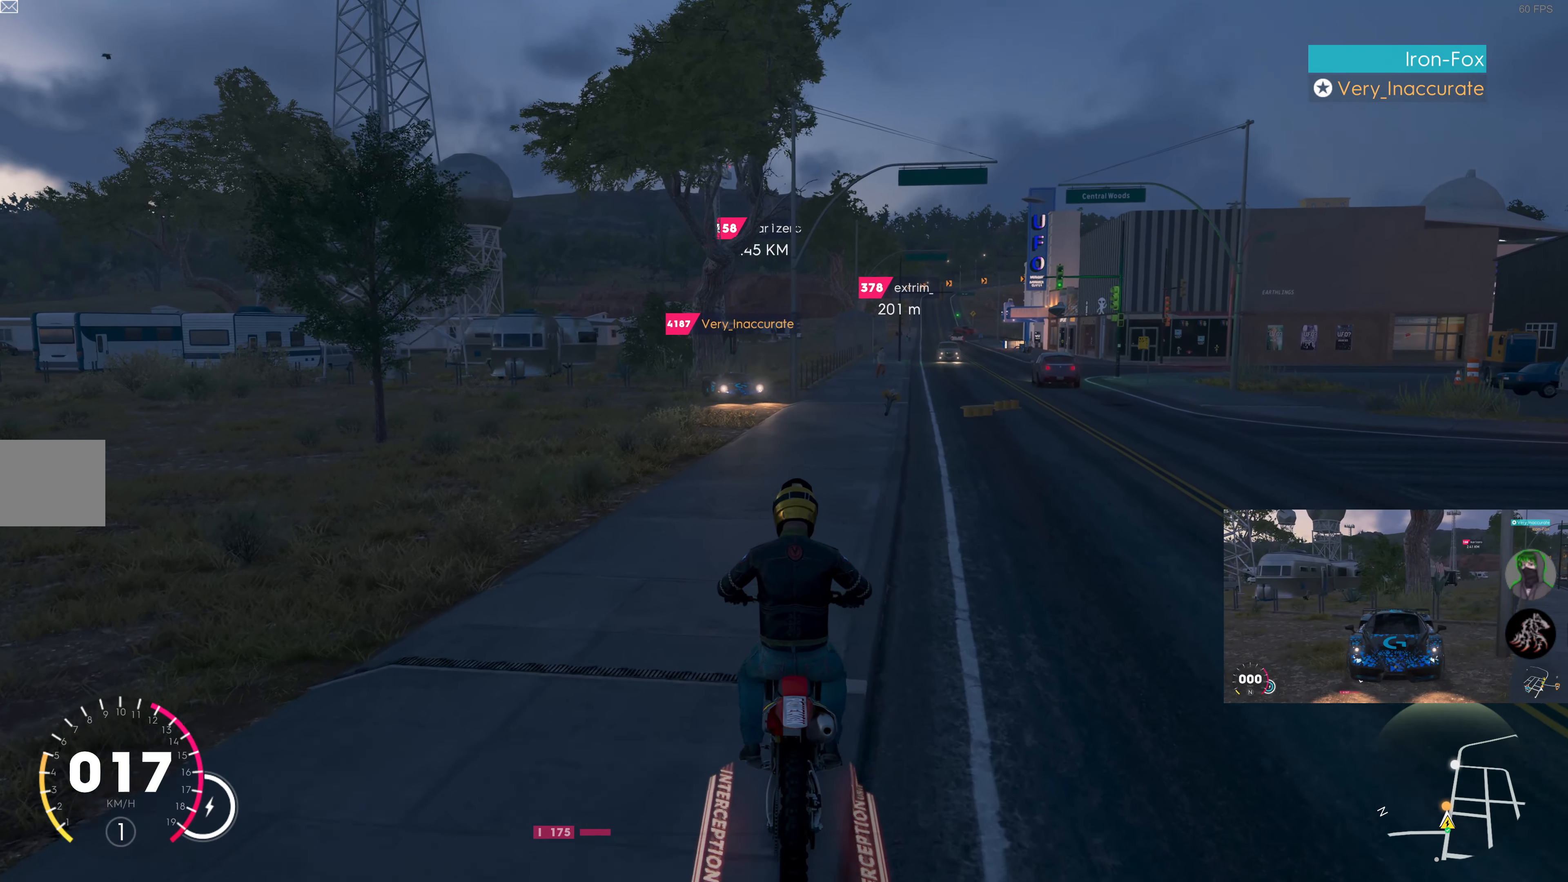
{"buttons": [], "left_stick": "center", "right_stick": "center", "events": [[350, "left_stick", "right"], [466, "left_stick", "center"]]}
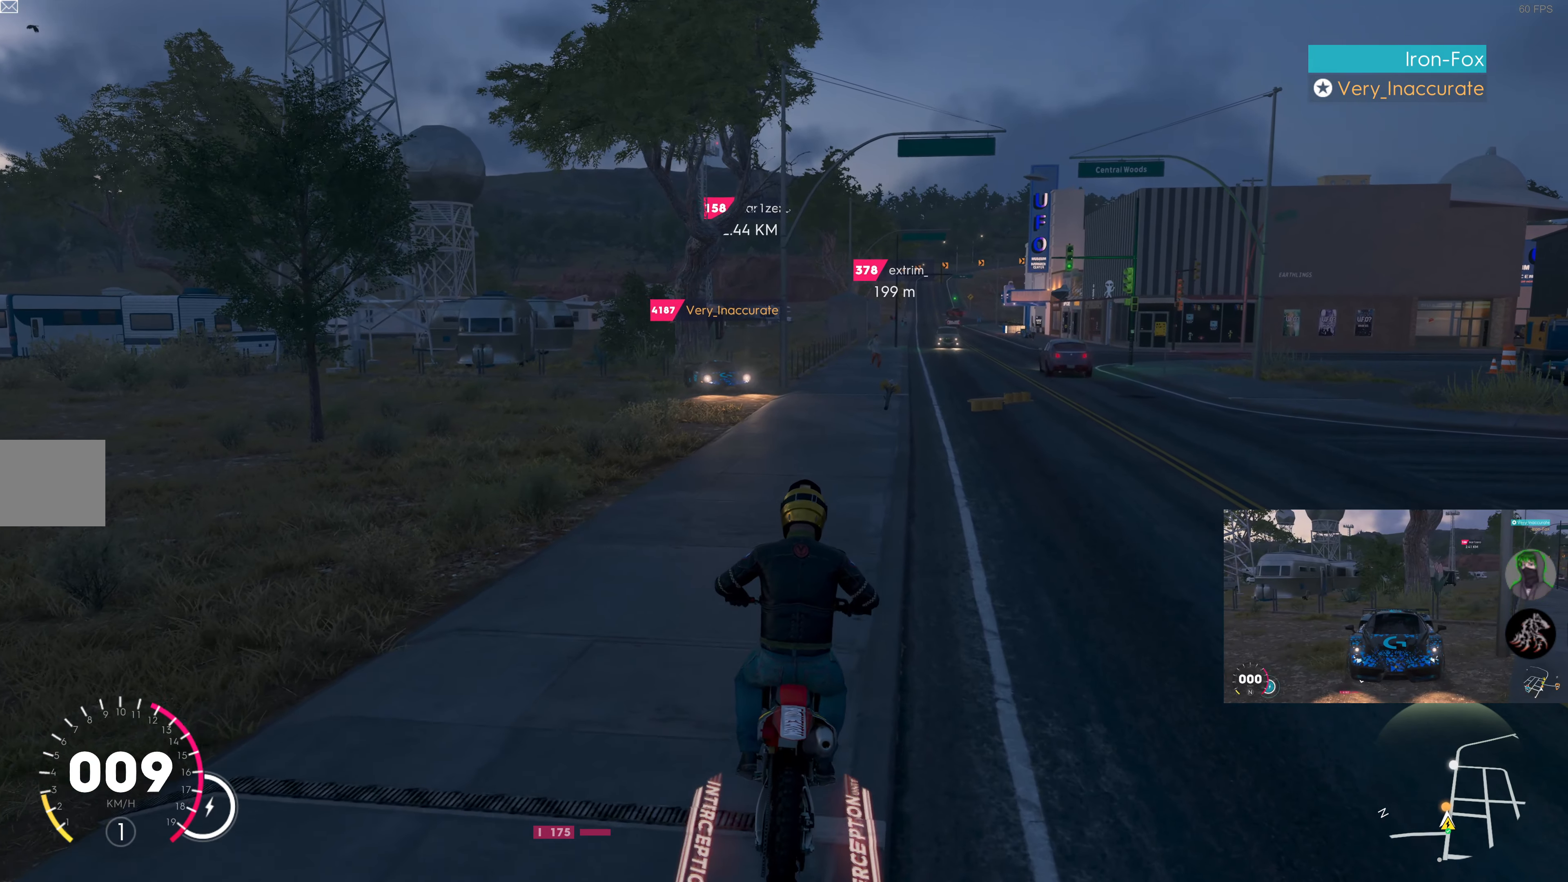
{"buttons": [], "left_stick": "center", "right_stick": "center", "events": []}
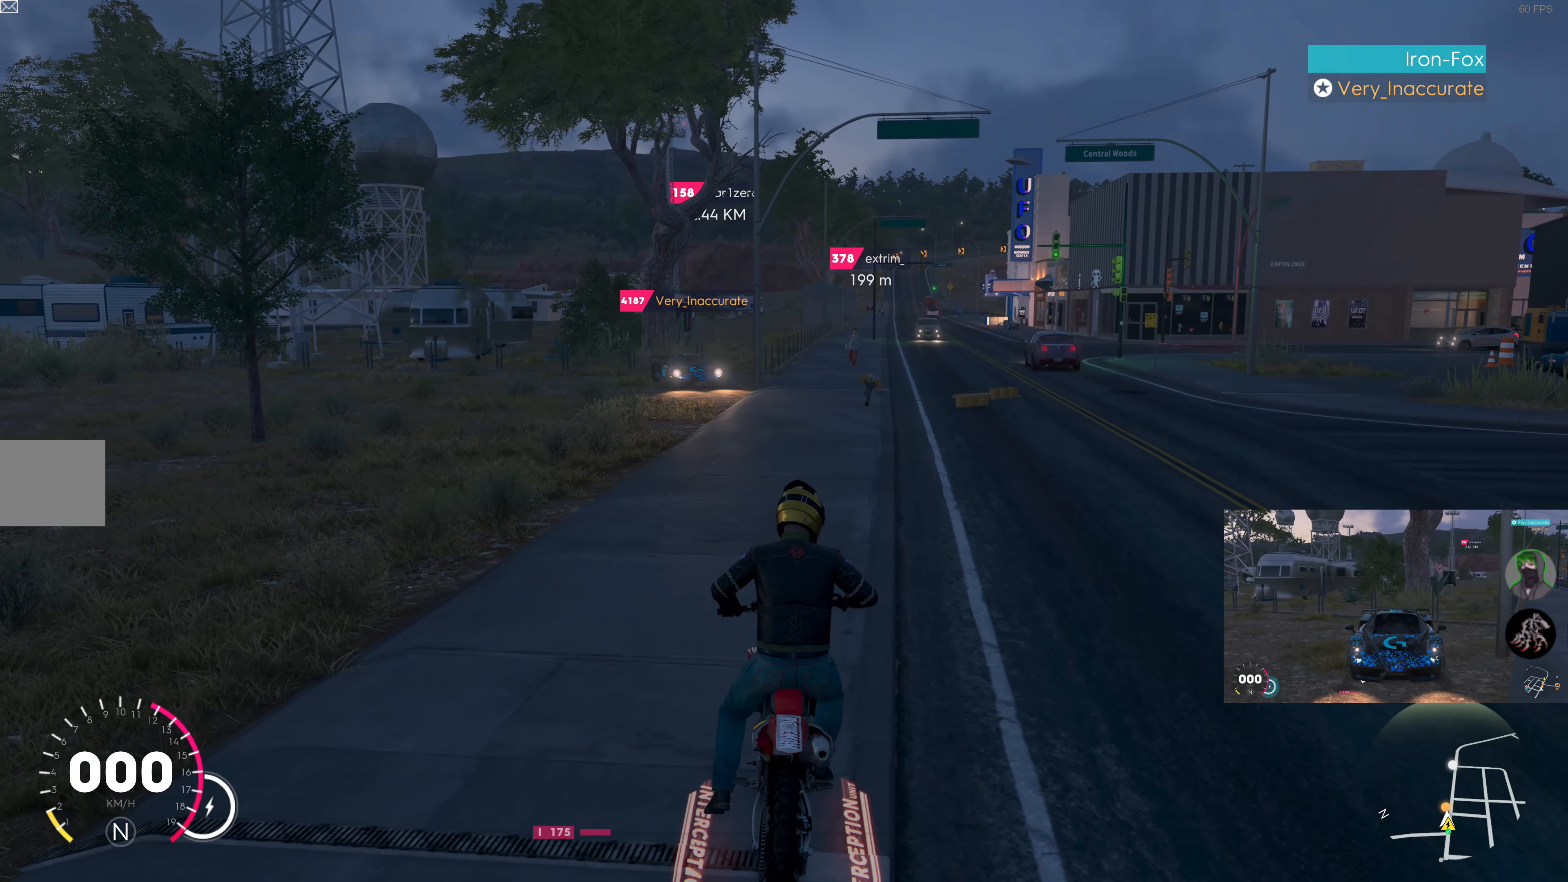
{"buttons": [], "left_stick": "center", "right_stick": "center", "events": []}